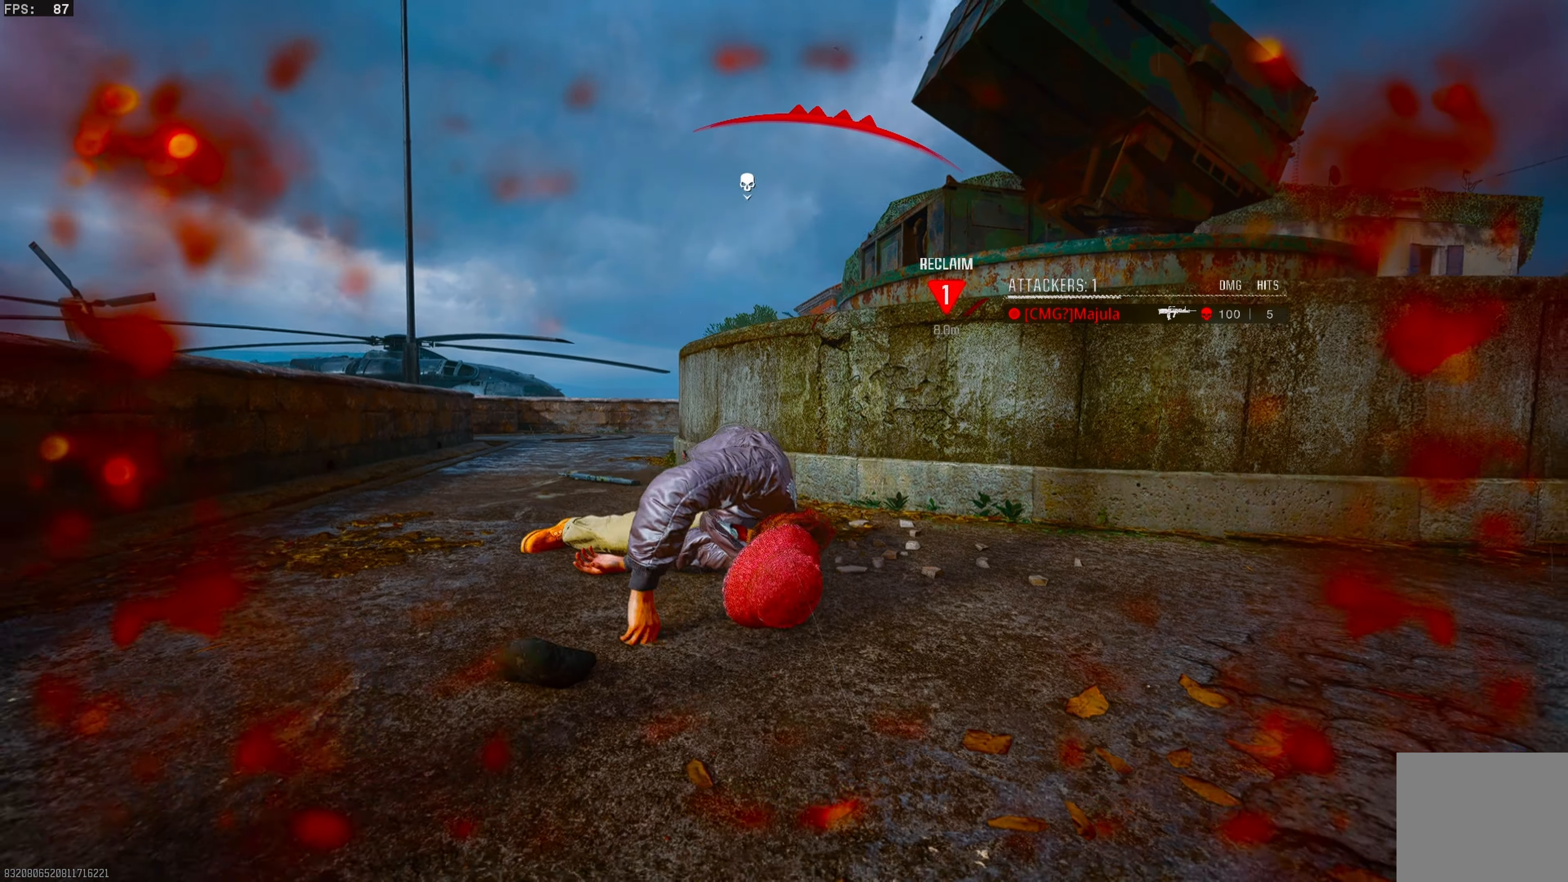
Gameplay with a controller (PlayStation layout); each line is a JSON object with the inputs held at the frame after it. "events" lists button and stick changes between this image and that frame as [ms after this image, input, new state], when the widget could be followed in between.
{"buttons": ["SQUARE"], "left_stick": "center", "right_stick": "center", "events": [[83, "SQUARE", "up"], [167, "SQUARE", "down"], [267, "SQUARE", "up"], [350, "SQUARE", "down"], [433, "SQUARE", "up"], [500, "SQUARE", "down"]]}
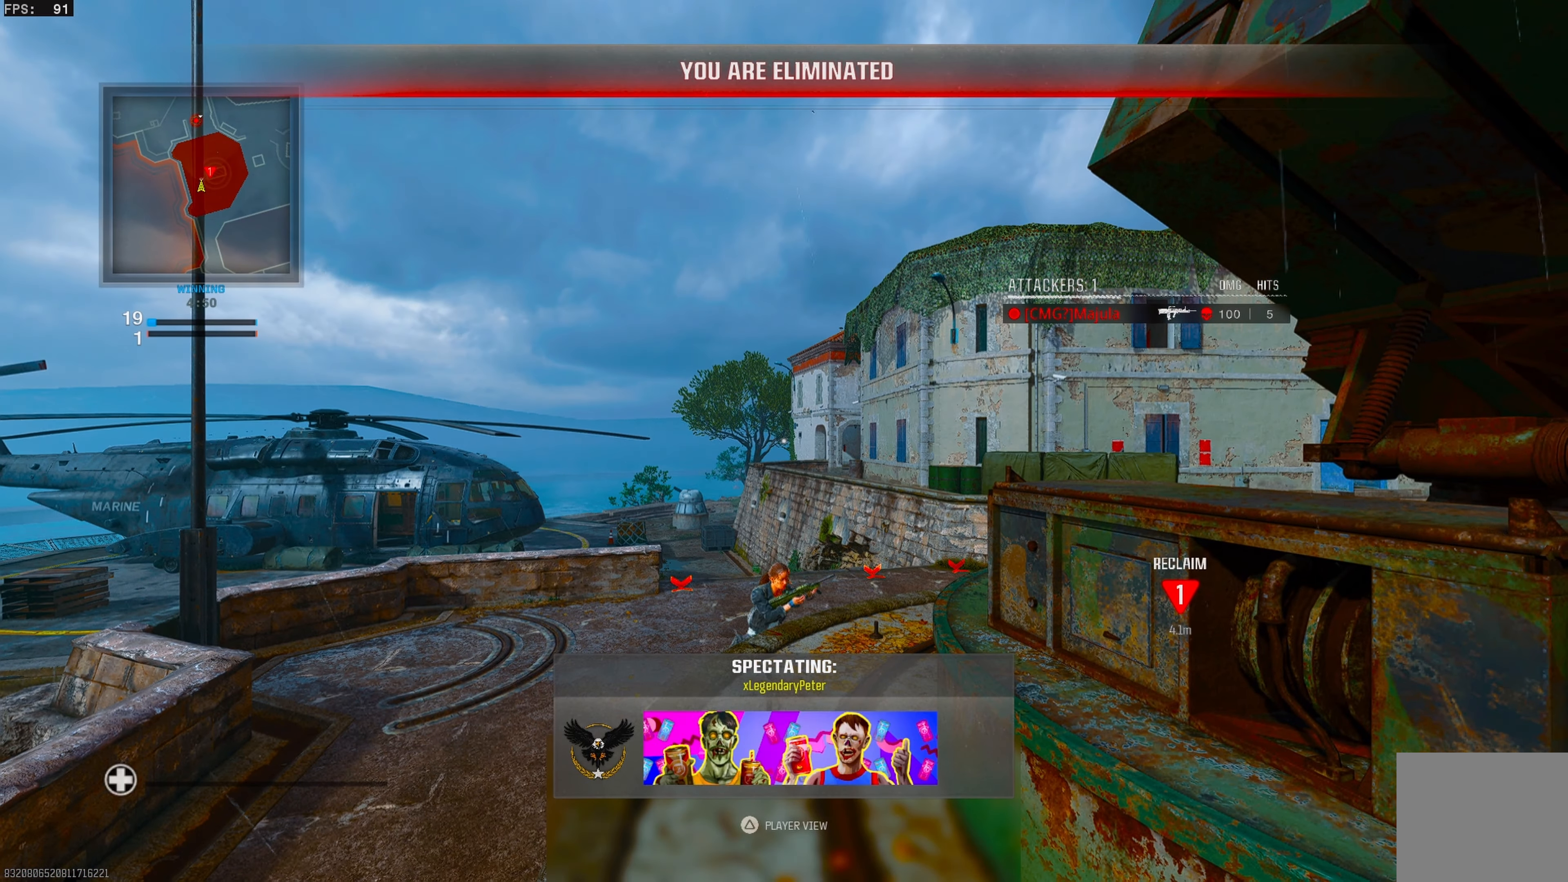
{"buttons": [], "left_stick": "center", "right_stick": "center", "events": [[83, "SQUARE", "up"], [167, "SQUARE", "down"], [250, "SQUARE", "up"], [333, "SQUARE", "down"], [417, "SQUARE", "up"]]}
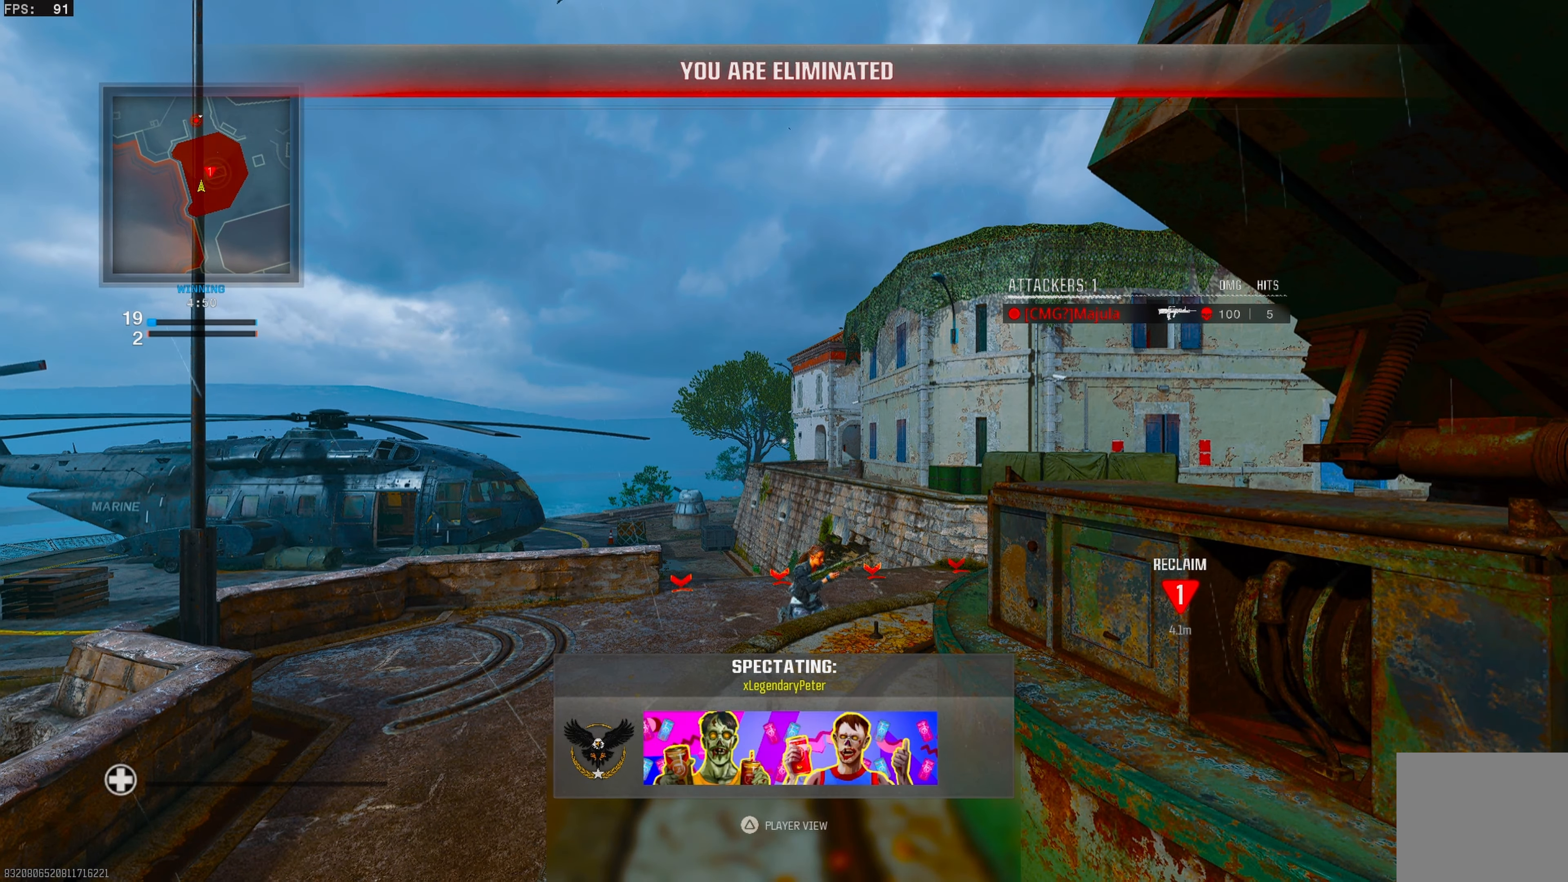
{"buttons": [], "left_stick": "up", "right_stick": "center", "events": [[83, "SQUARE", "down"], [167, "SQUARE", "up"], [250, "SQUARE", "down"], [350, "SQUARE", "up"], [400, "SQUARE", "down"], [450, "left_stick", "up"], [483, "SQUARE", "up"]]}
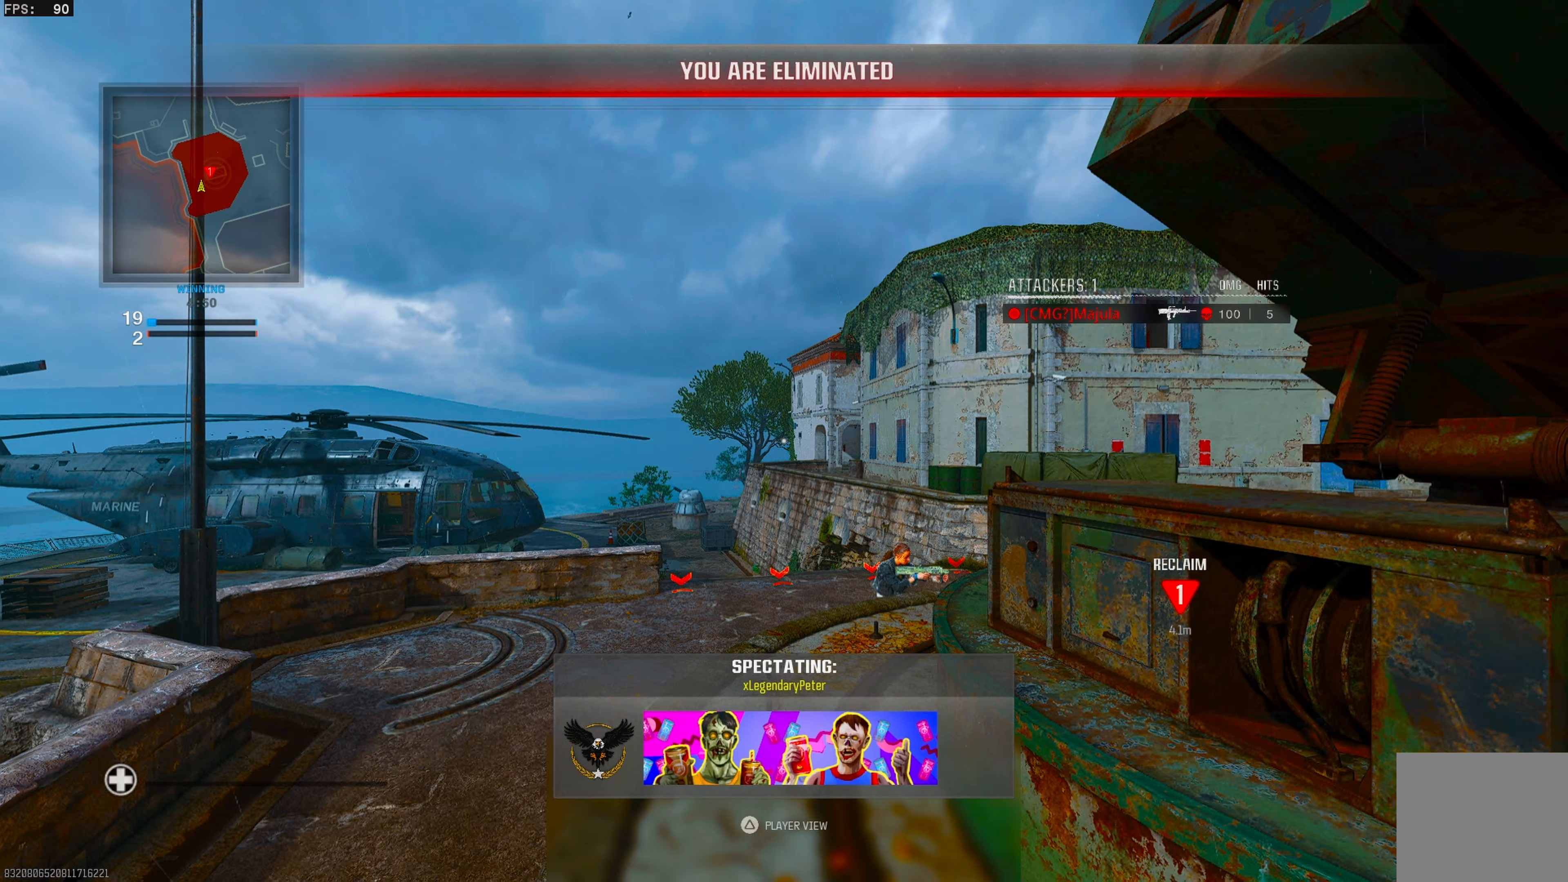
{"buttons": [], "left_stick": "up", "right_stick": "center", "events": [[50, "SQUARE", "down"], [117, "SQUARE", "up"], [200, "SQUARE", "down"], [267, "SQUARE", "up"], [283, "L3", "down"], [350, "SQUARE", "down"], [417, "L3", "up"], [417, "SQUARE", "up"]]}
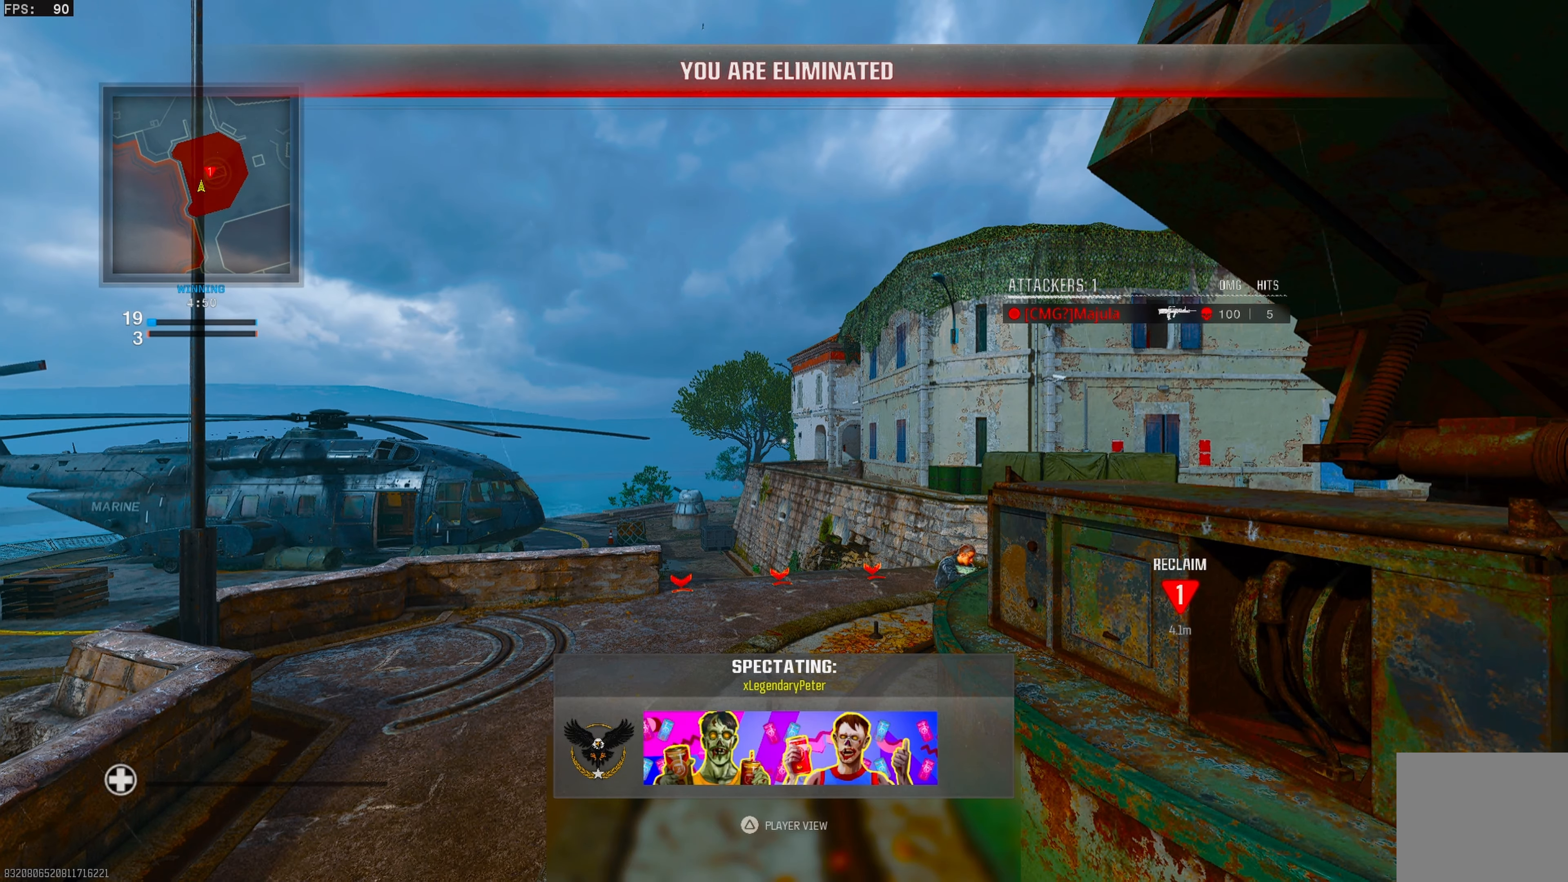
{"buttons": ["SQUARE"], "left_stick": "up", "right_stick": "center", "events": [[33, "SQUARE", "down"], [50, "L3", "down"], [83, "SQUARE", "up"], [150, "L3", "up"], [183, "SQUARE", "down"], [233, "SQUARE", "up"], [250, "L3", "down"], [333, "L3", "up"], [333, "SQUARE", "down"], [367, "SQUARE", "up"], [467, "SQUARE", "down"]]}
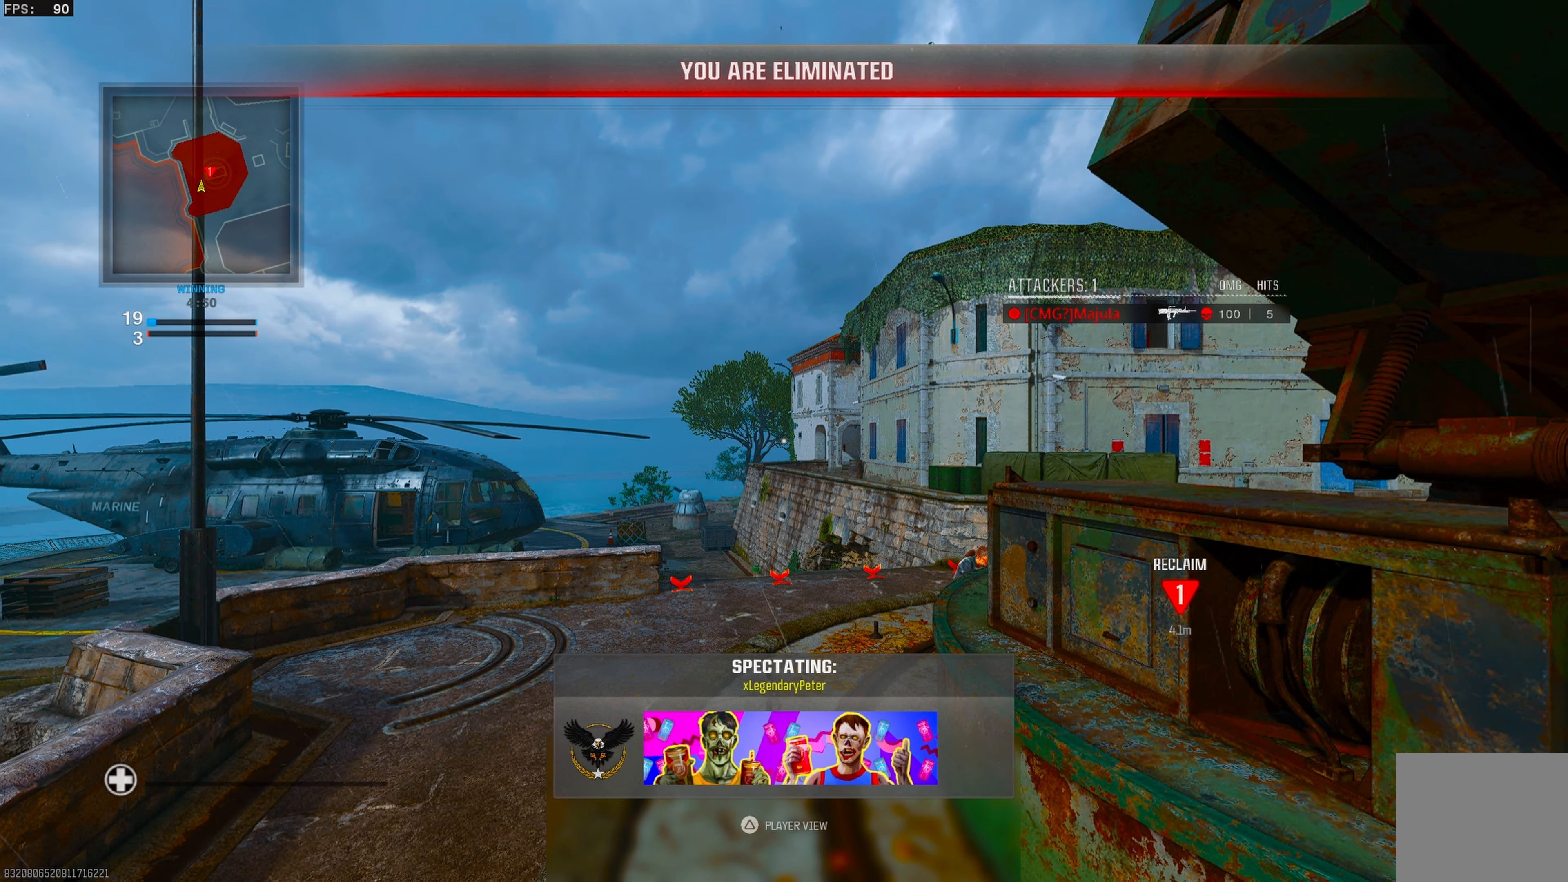
{"buttons": ["L3"], "left_stick": "up", "right_stick": "center", "events": [[33, "SQUARE", "up"], [117, "SQUARE", "down"], [167, "SQUARE", "up"], [400, "L3", "down"]]}
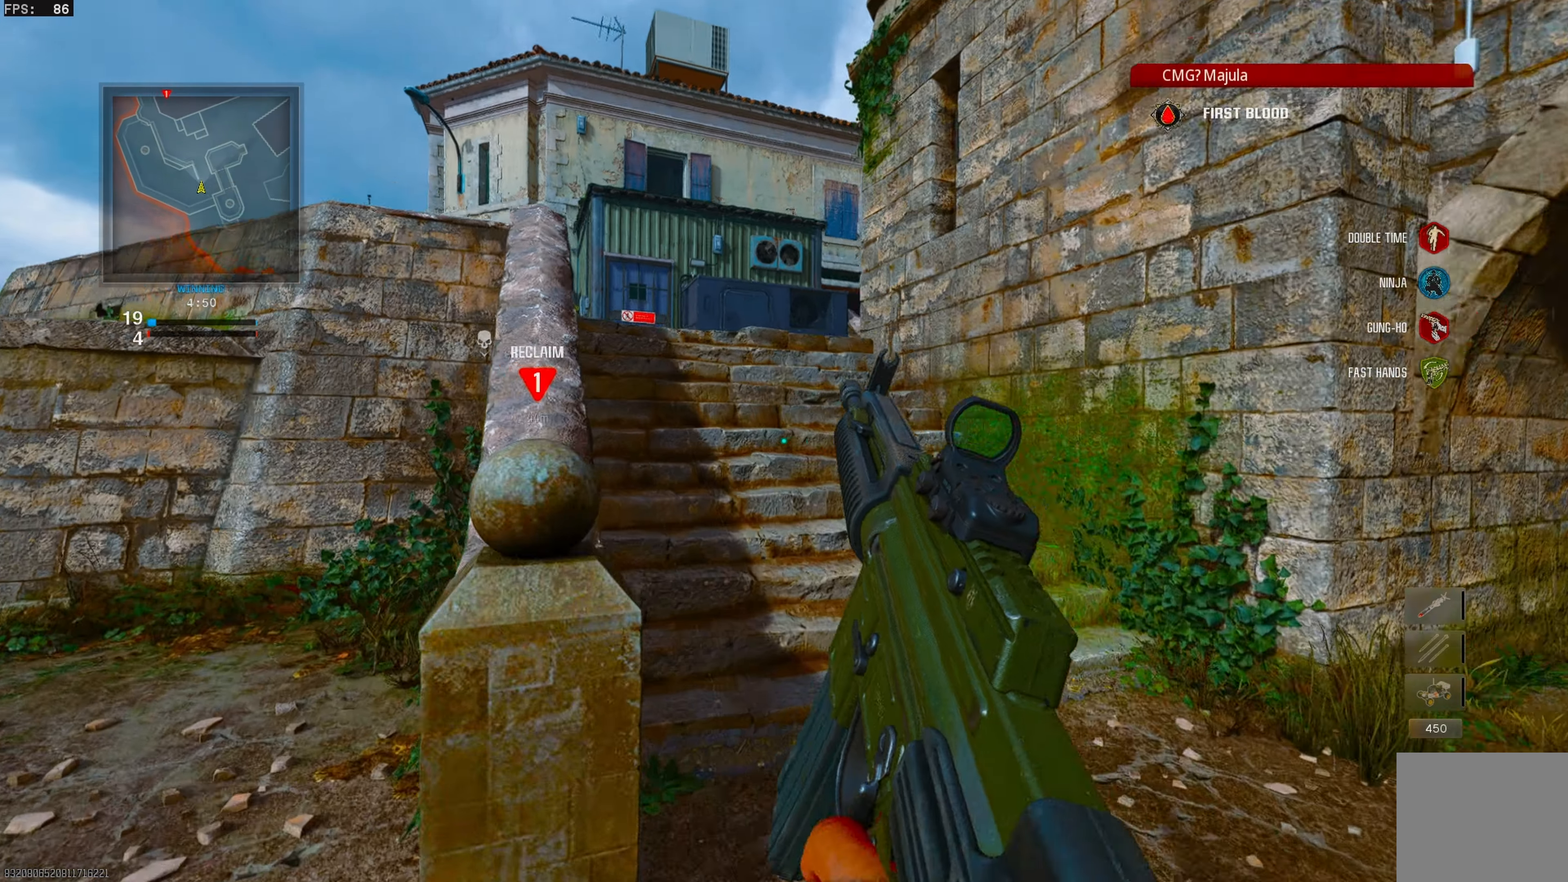
{"buttons": ["L3"], "left_stick": "up", "right_stick": "center", "events": [[17, "L3", "up"], [67, "L3", "down"], [117, "right_stick", "left"], [167, "L3", "up"], [300, "L3", "down"], [400, "L3", "up"], [417, "right_stick", "center"], [467, "L3", "down"]]}
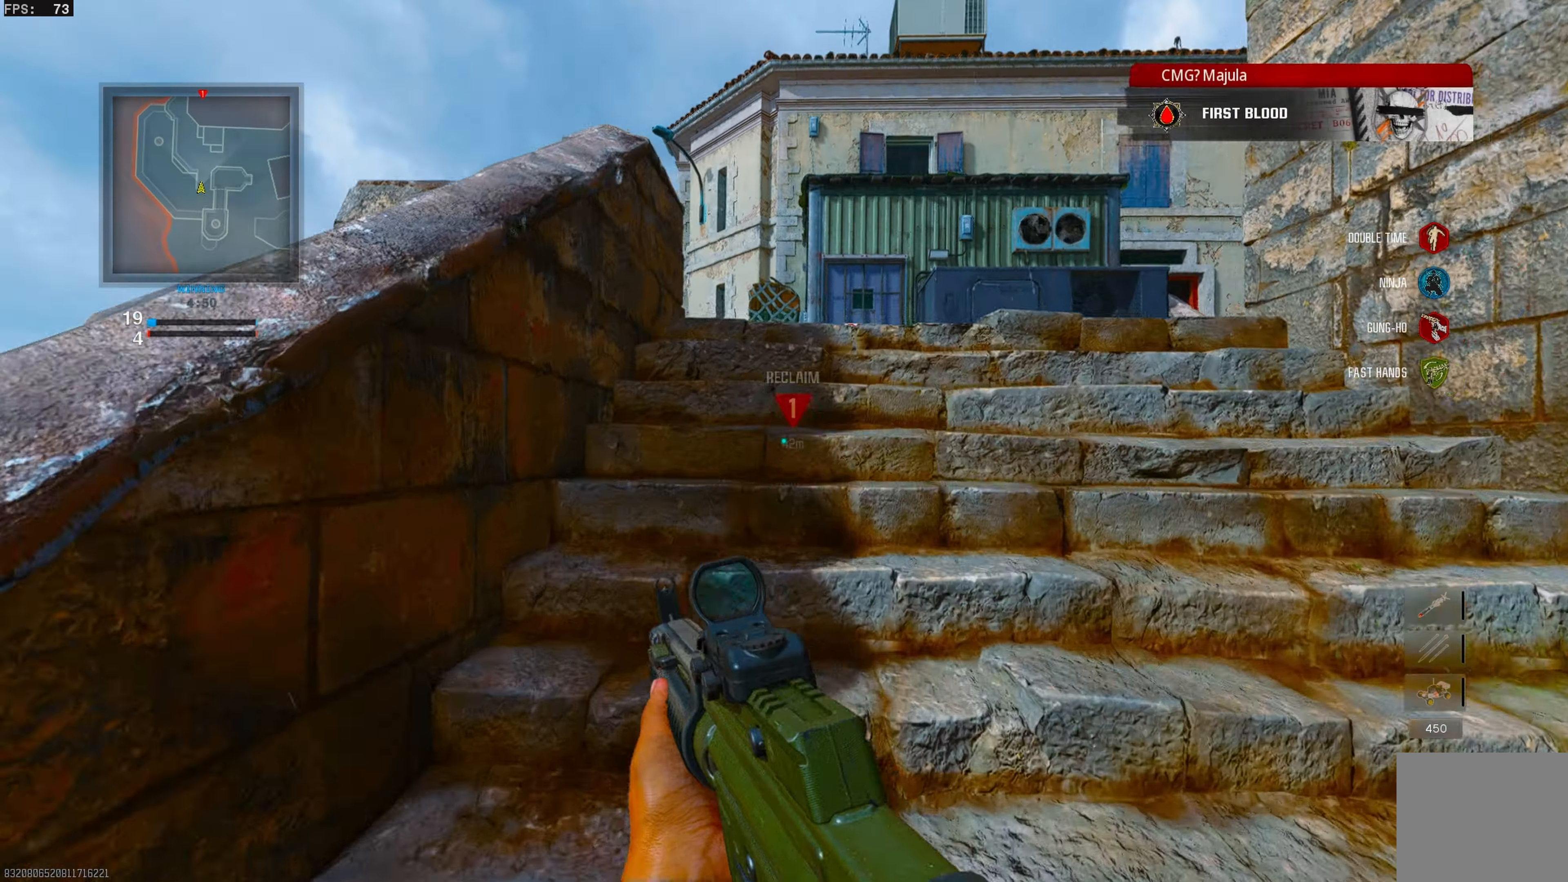
{"buttons": ["TRIANGLE"], "left_stick": "up-left", "right_stick": "center", "events": [[50, "L3", "up"], [133, "L3", "down"], [217, "L3", "up"], [317, "L3", "down"], [367, "L3", "up"], [433, "L3", "down"], [483, "L3", "up"], [483, "left_stick", "up-left"], [500, "TRIANGLE", "down"]]}
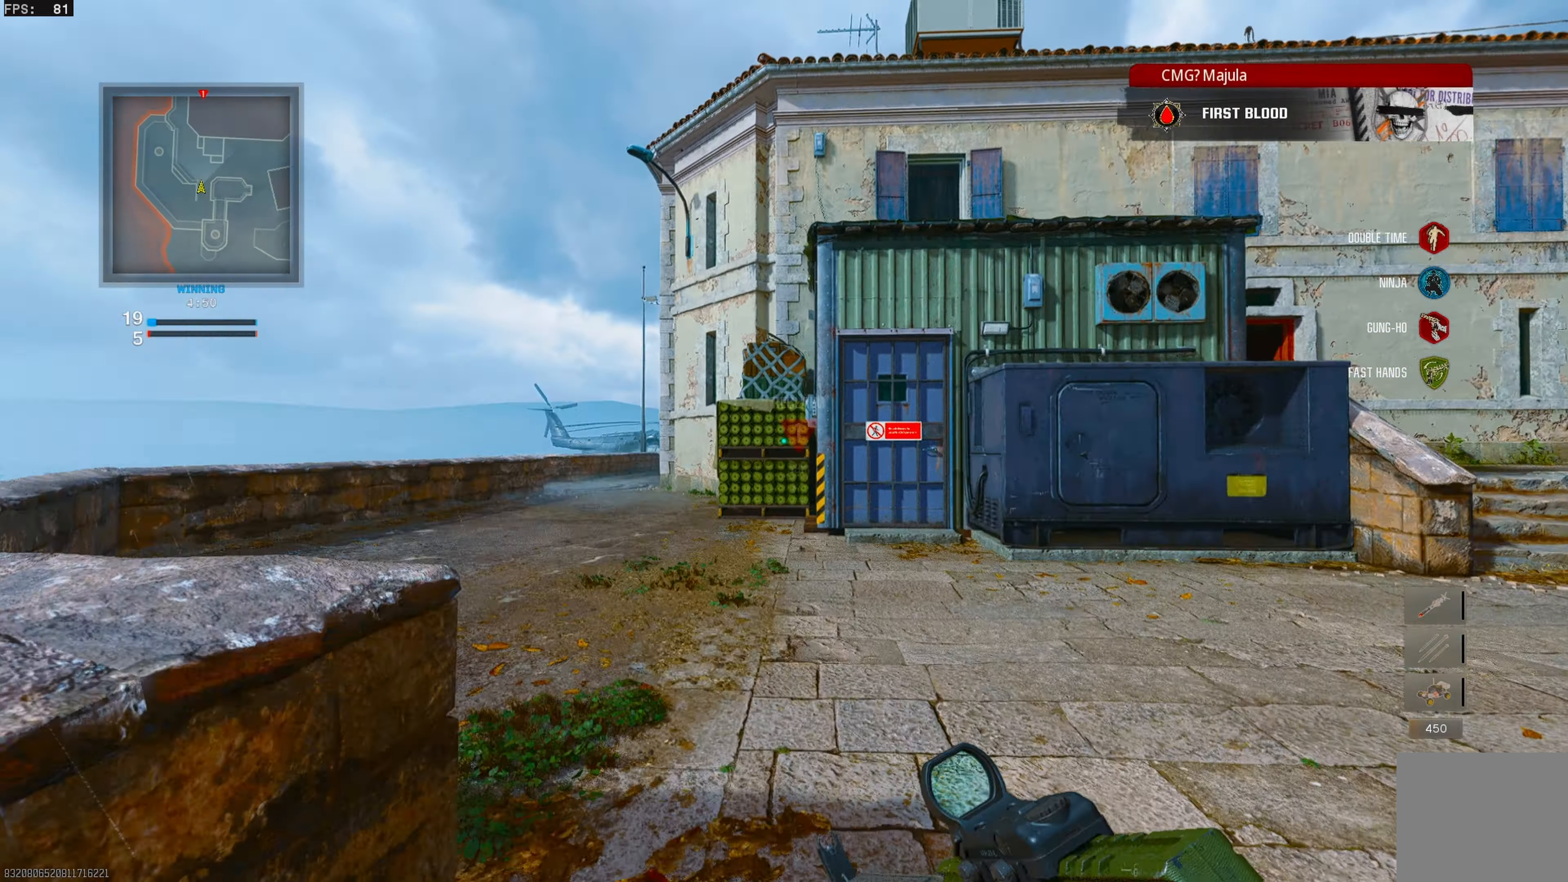
{"buttons": ["CIRCLE"], "left_stick": "up-left", "right_stick": "down", "events": [[67, "L3", "down"], [67, "TRIANGLE", "up"], [150, "L3", "up"], [217, "right_stick", "left"], [233, "L3", "down"], [300, "L3", "up"], [300, "right_stick", "center"], [350, "CIRCLE", "down"], [350, "right_stick", "down"]]}
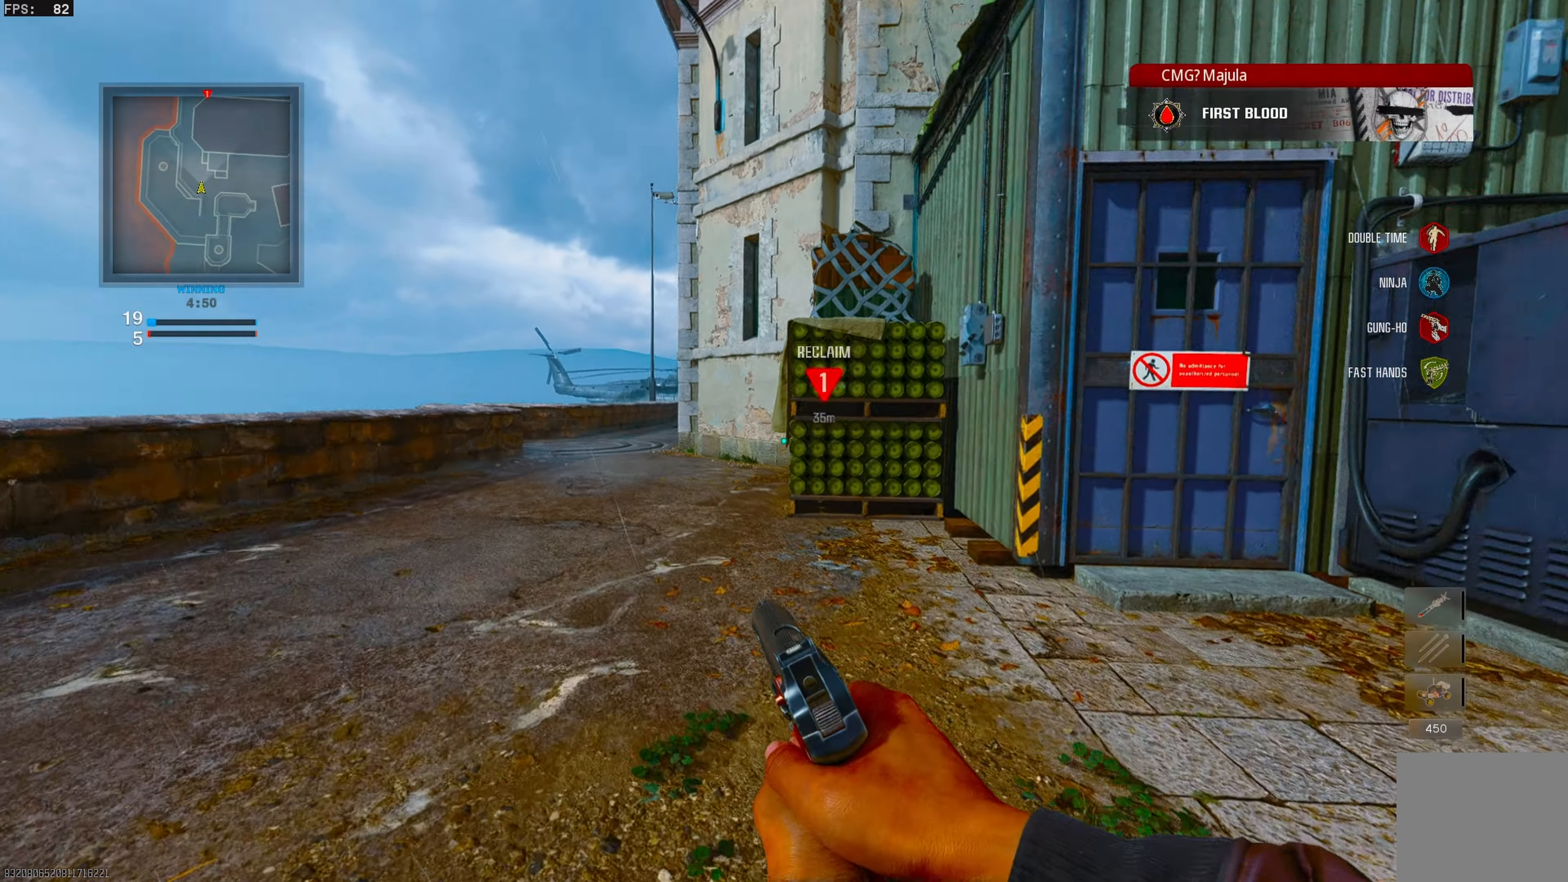
{"buttons": [], "left_stick": "up-left", "right_stick": "center", "events": [[17, "CIRCLE", "up"], [50, "right_stick", "center"], [83, "CROSS", "down"], [167, "CROSS", "up"], [200, "right_stick", "up-left"], [233, "L3", "down"], [250, "right_stick", "center"], [317, "L3", "up"], [333, "TRIANGLE", "down"], [383, "L3", "down"], [400, "TRIANGLE", "up"], [467, "L3", "up"]]}
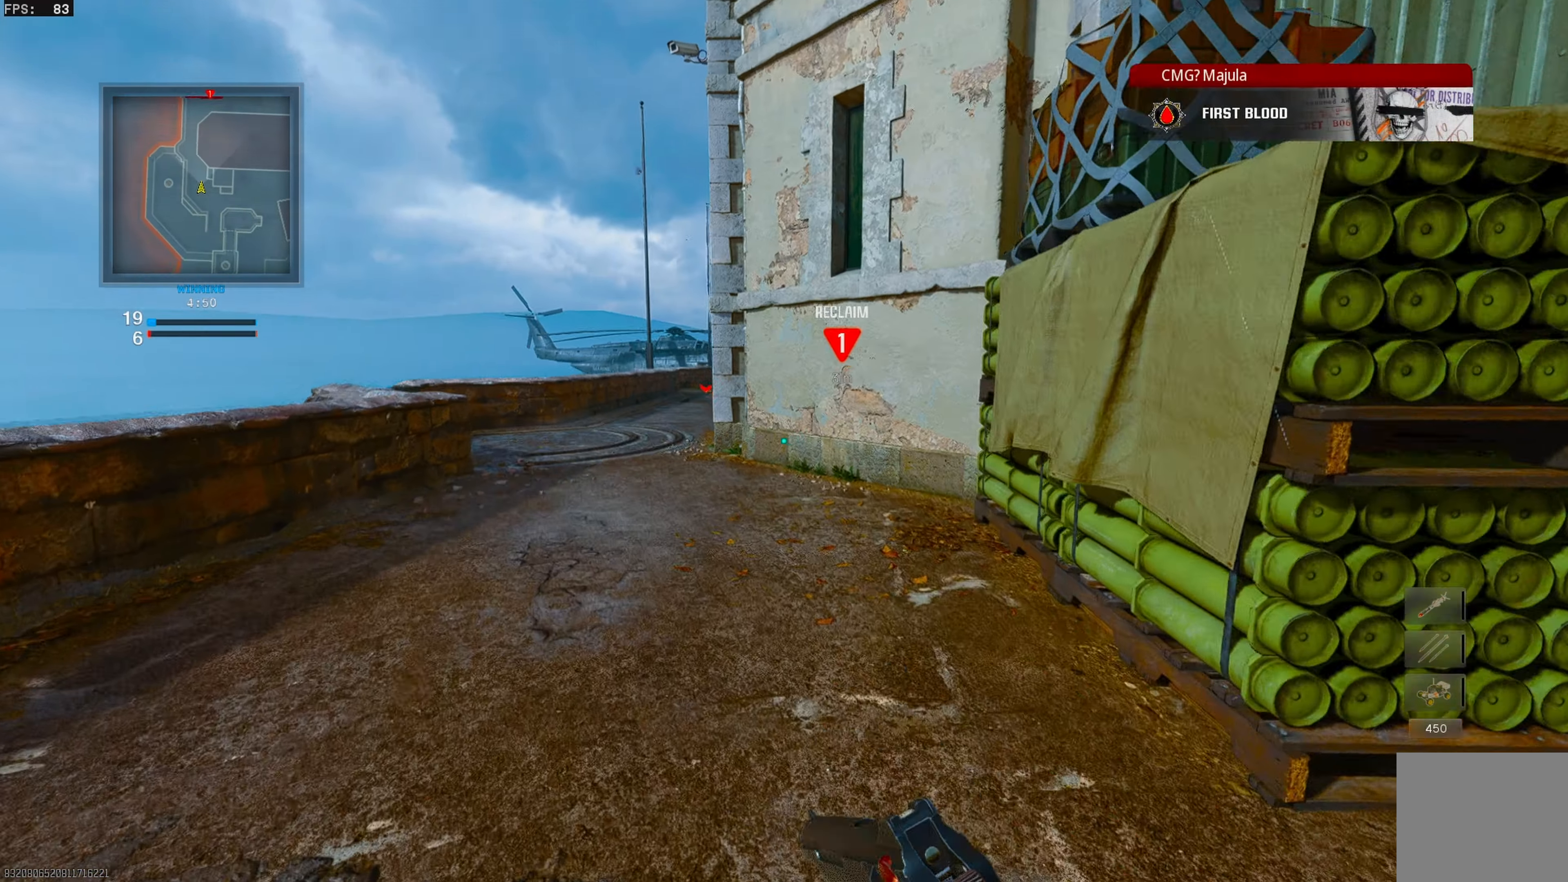
{"buttons": [], "left_stick": "up-left", "right_stick": "right", "events": [[50, "L3", "down"], [67, "right_stick", "up-left"], [100, "L3", "up"], [217, "right_stick", "center"], [383, "right_stick", "right"]]}
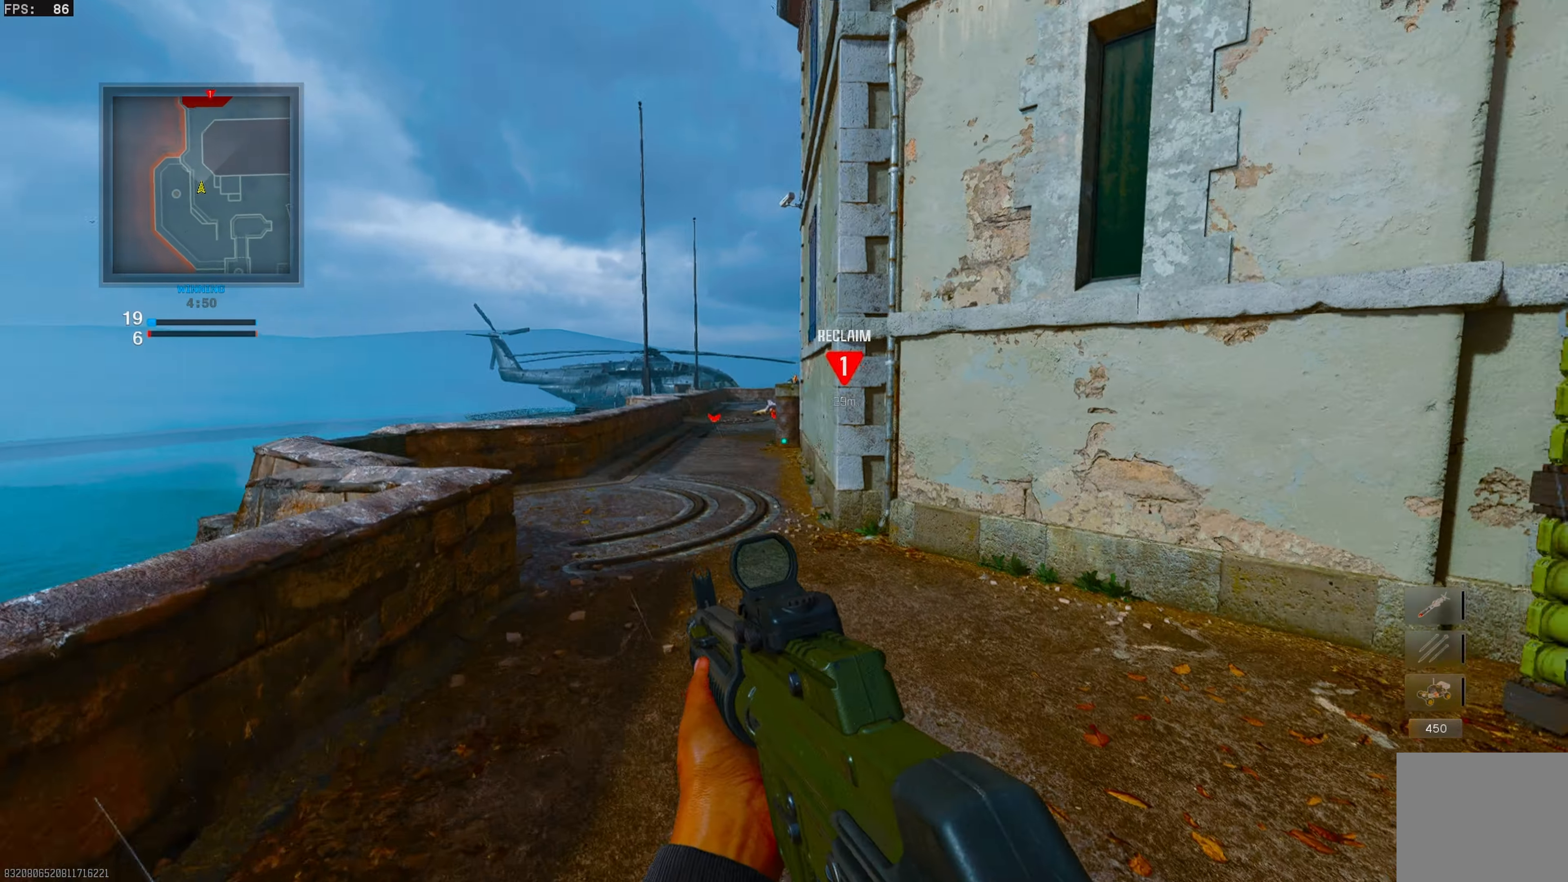
{"buttons": ["L1"], "left_stick": "up-left", "right_stick": "up", "events": [[17, "right_stick", "center"], [50, "CROSS", "down"], [133, "L1", "down"], [167, "CROSS", "up"], [367, "right_stick", "up-right"], [450, "right_stick", "up"]]}
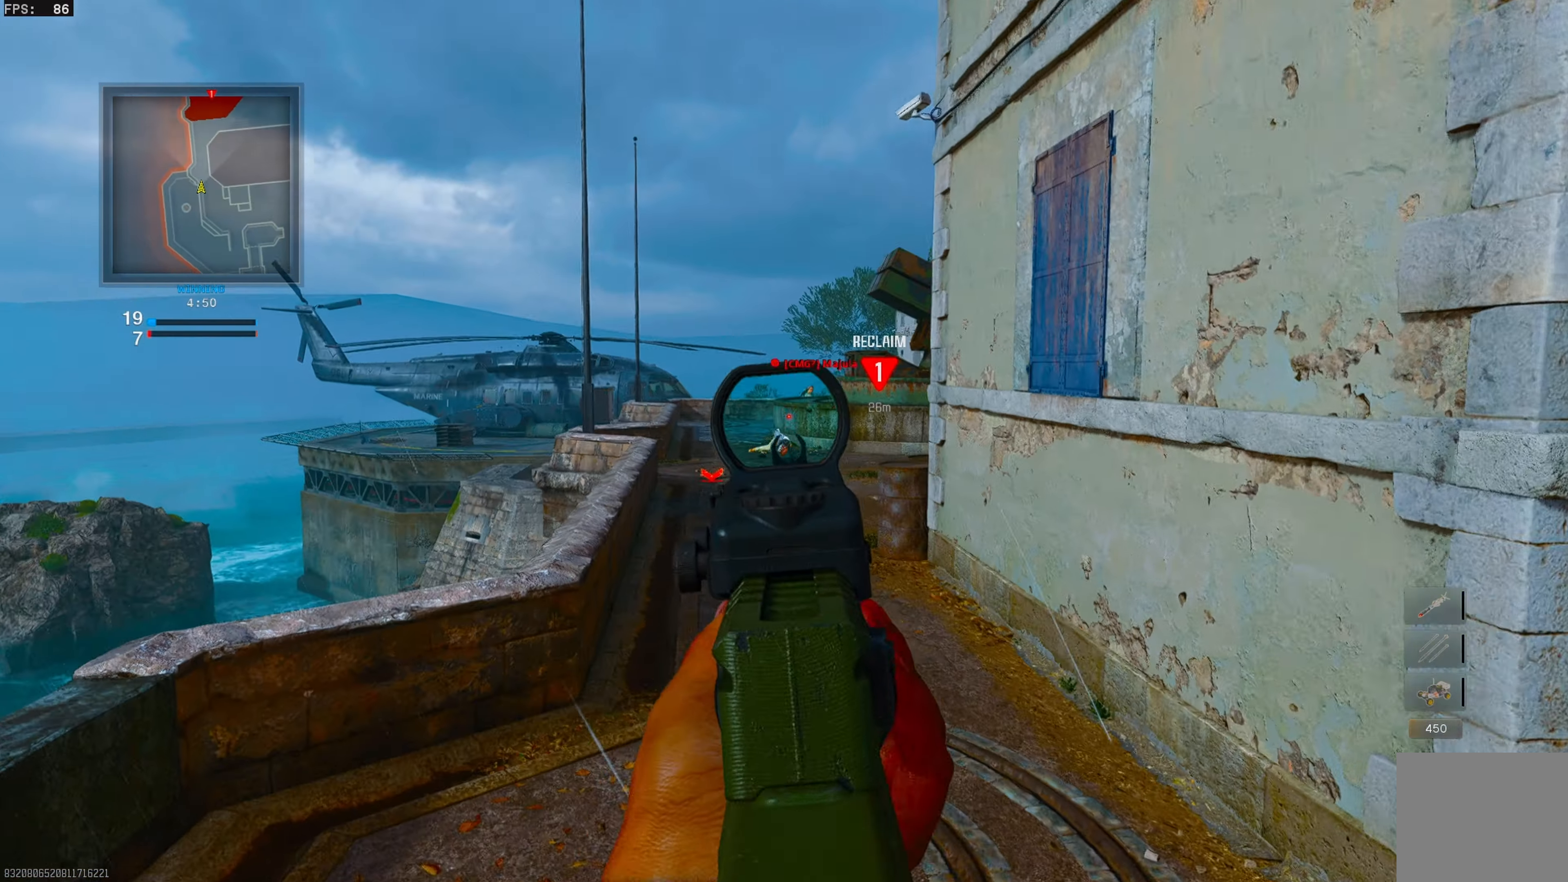
{"buttons": ["L1"], "left_stick": "center", "right_stick": "center", "events": [[133, "left_stick", "up-right"], [167, "right_stick", "center"], [183, "left_stick", "down-right"], [250, "right_stick", "up-right"], [350, "left_stick", "center"], [350, "right_stick", "center"]]}
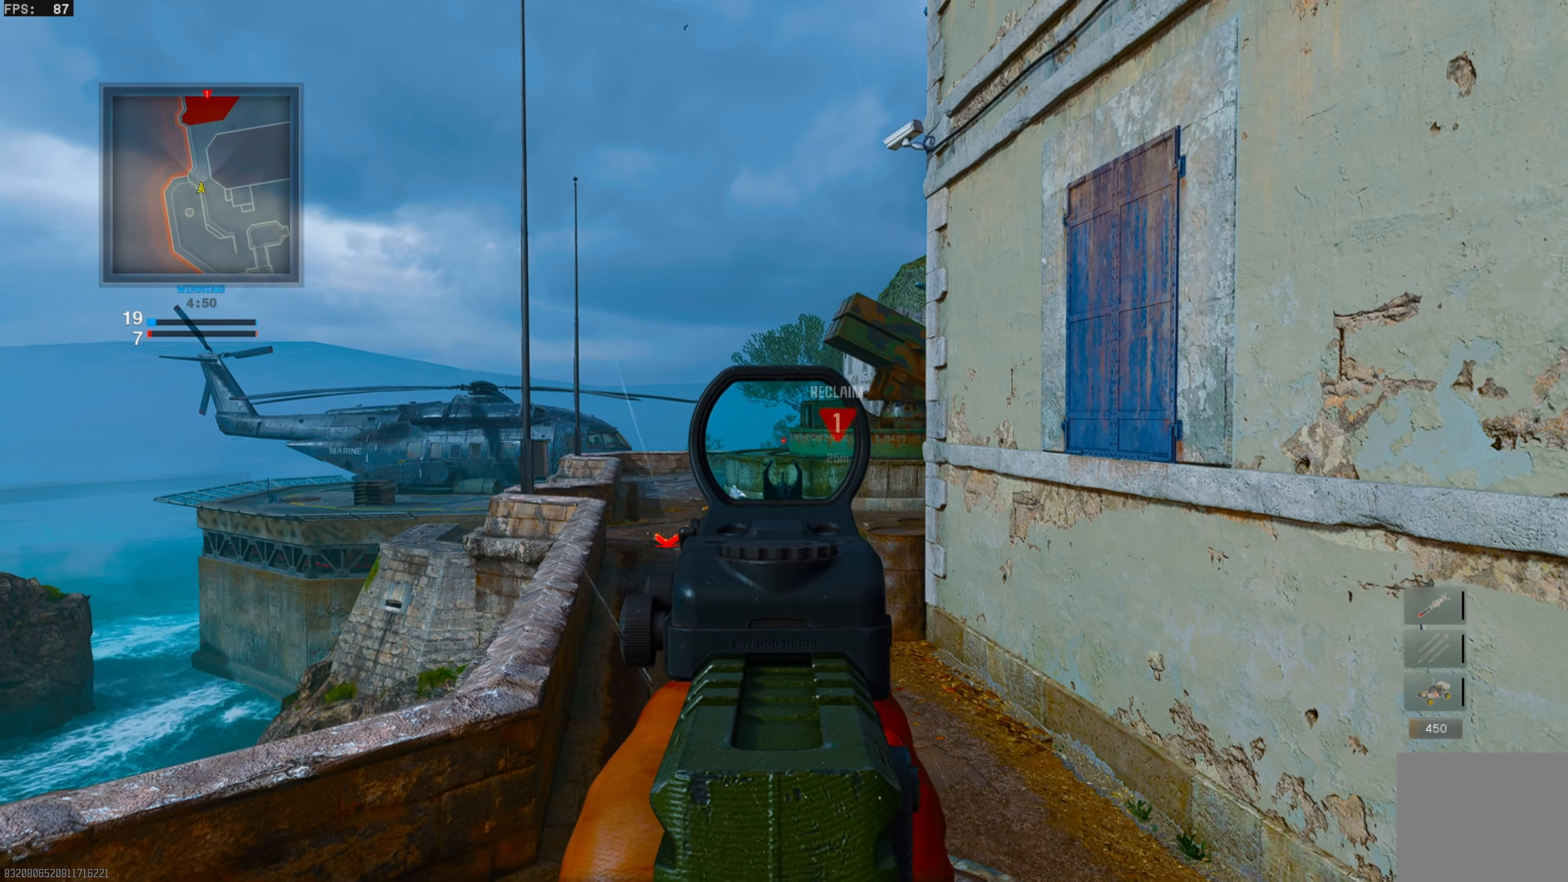
{"buttons": ["L1"], "left_stick": "left", "right_stick": "center", "events": [[100, "left_stick", "left"], [167, "left_stick", "center"], [383, "left_stick", "left"]]}
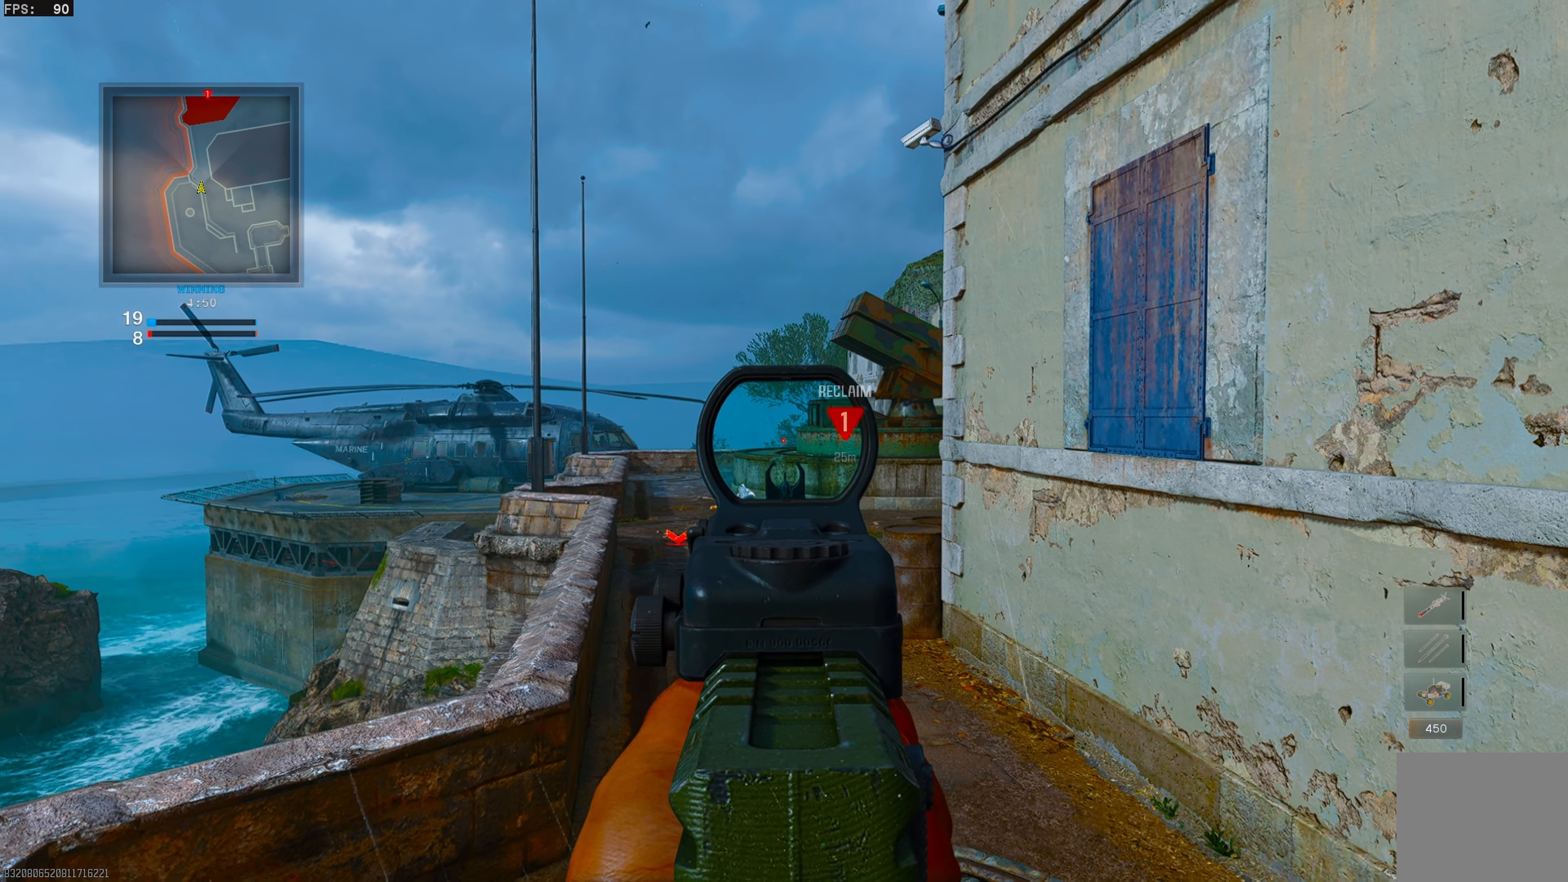
{"buttons": ["L1", "R1"], "left_stick": "right", "right_stick": "down-left", "events": [[17, "left_stick", "center"], [317, "R1", "down"], [317, "left_stick", "right"], [350, "right_stick", "down"], [500, "right_stick", "down-left"]]}
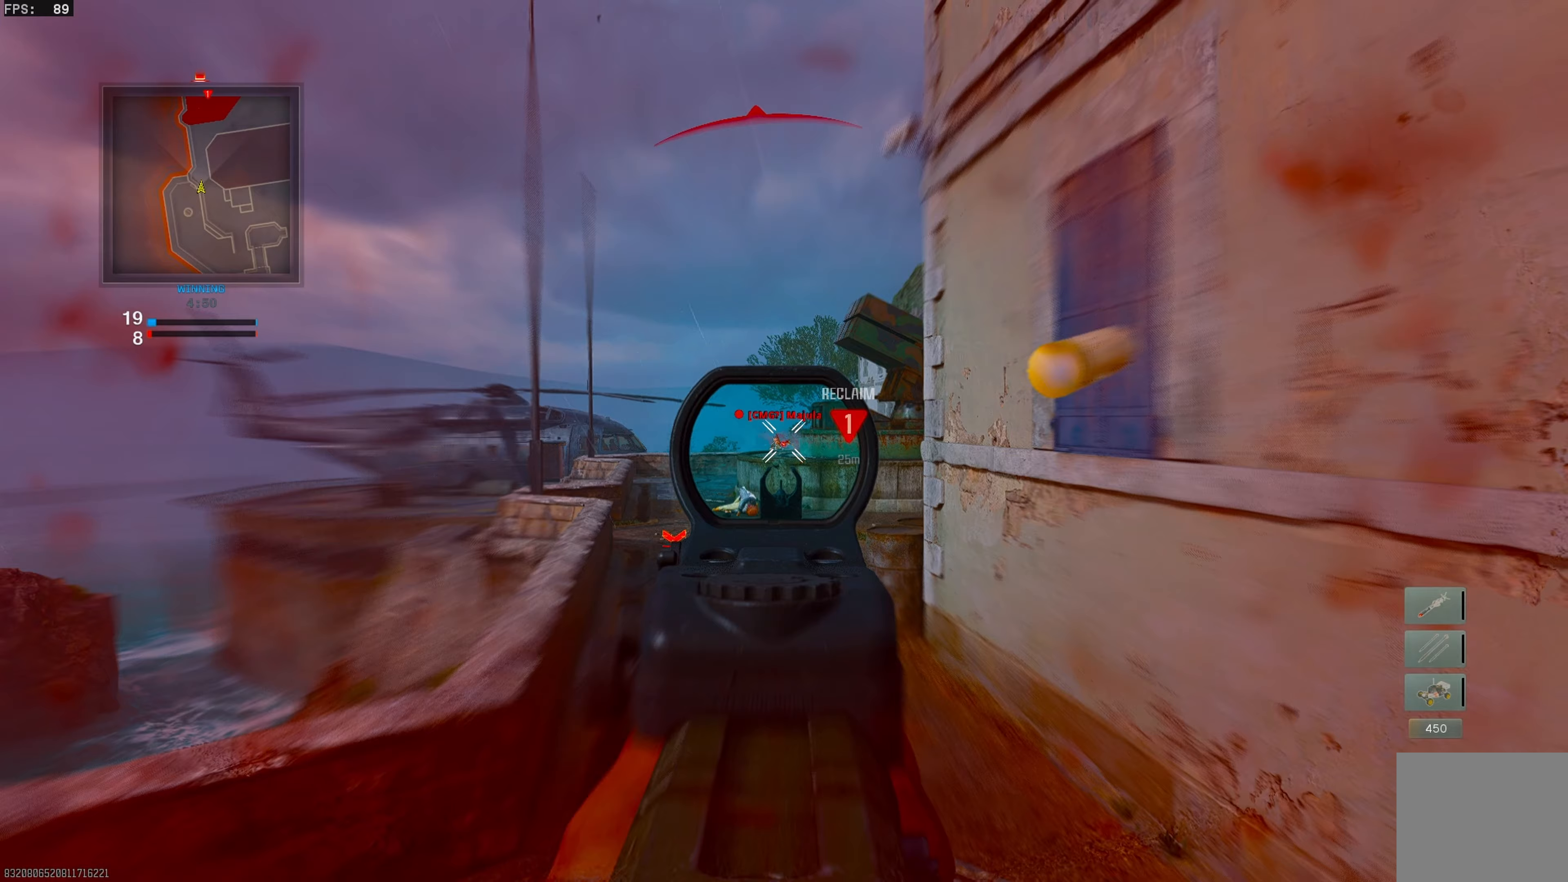
{"buttons": [], "left_stick": "right", "right_stick": "center", "events": [[100, "right_stick", "center"], [233, "right_stick", "down-right"], [317, "right_stick", "left"], [433, "right_stick", "center"], [483, "L1", "up"], [483, "R1", "up"]]}
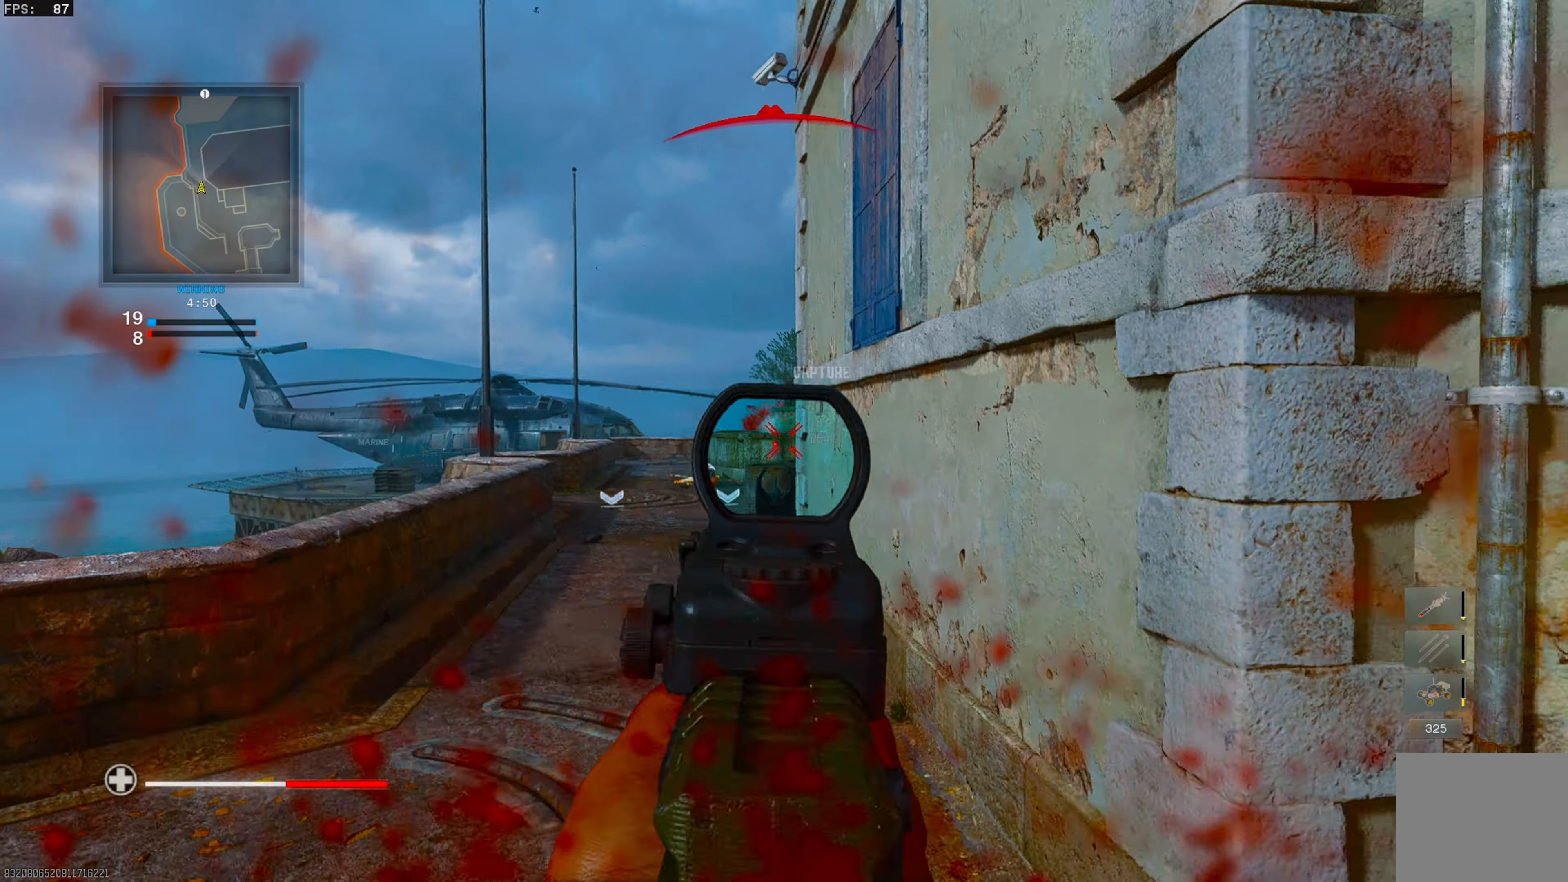
{"buttons": [], "left_stick": "up", "right_stick": "center", "events": [[67, "L3", "down"], [67, "left_stick", "up"], [117, "TRIANGLE", "down"], [150, "L3", "up"], [167, "TRIANGLE", "up"], [217, "L3", "down"], [300, "L3", "up"], [350, "L3", "down"], [450, "L3", "up"]]}
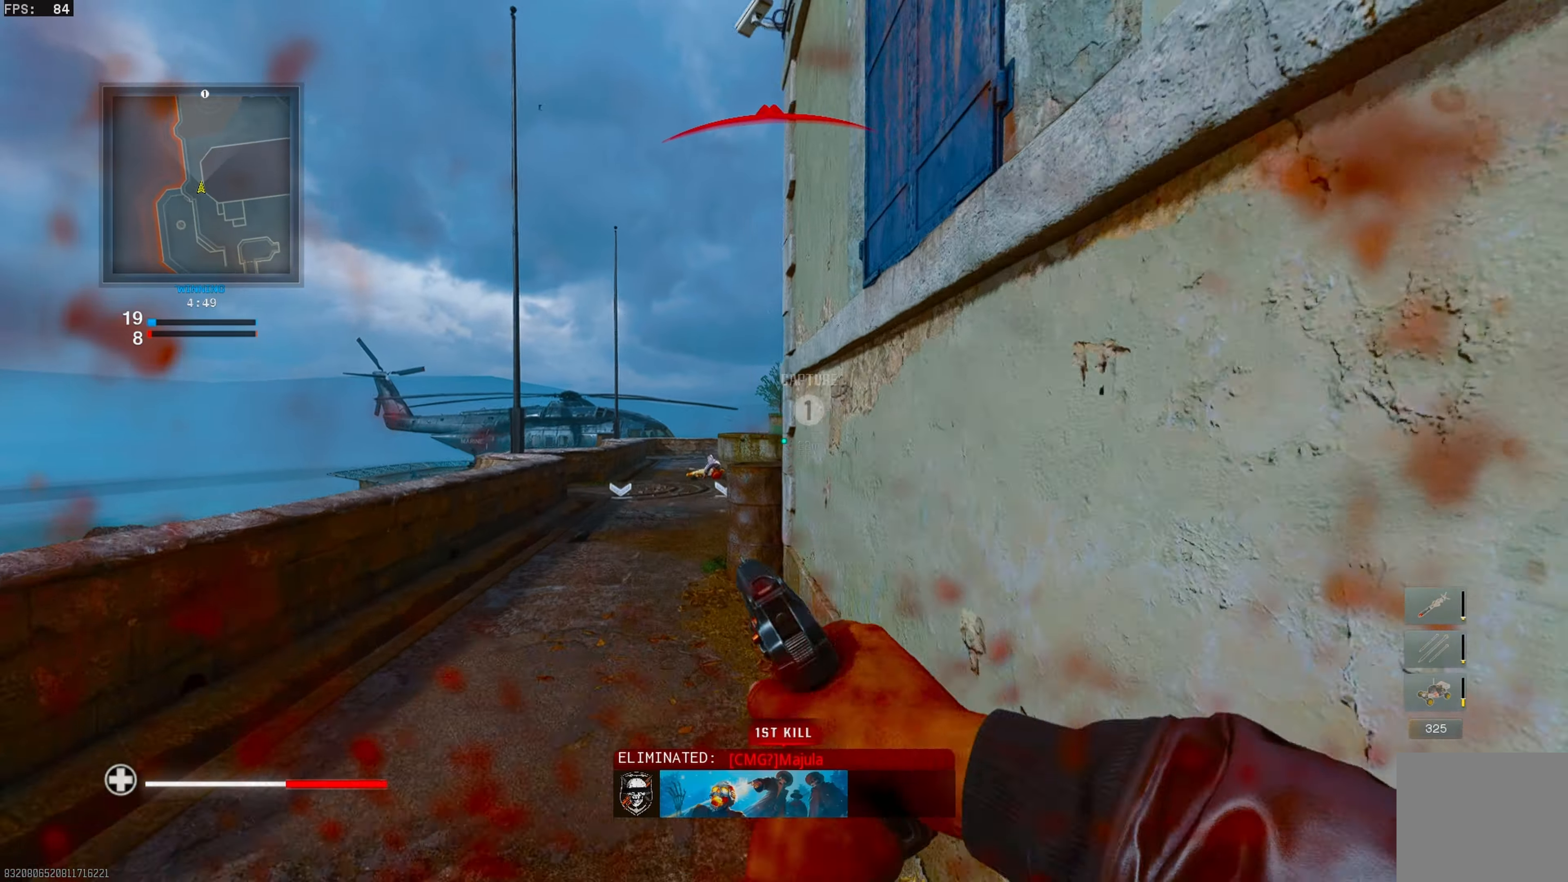
{"buttons": [], "left_stick": "up", "right_stick": "center", "events": [[200, "L3", "down"], [450, "L3", "up"]]}
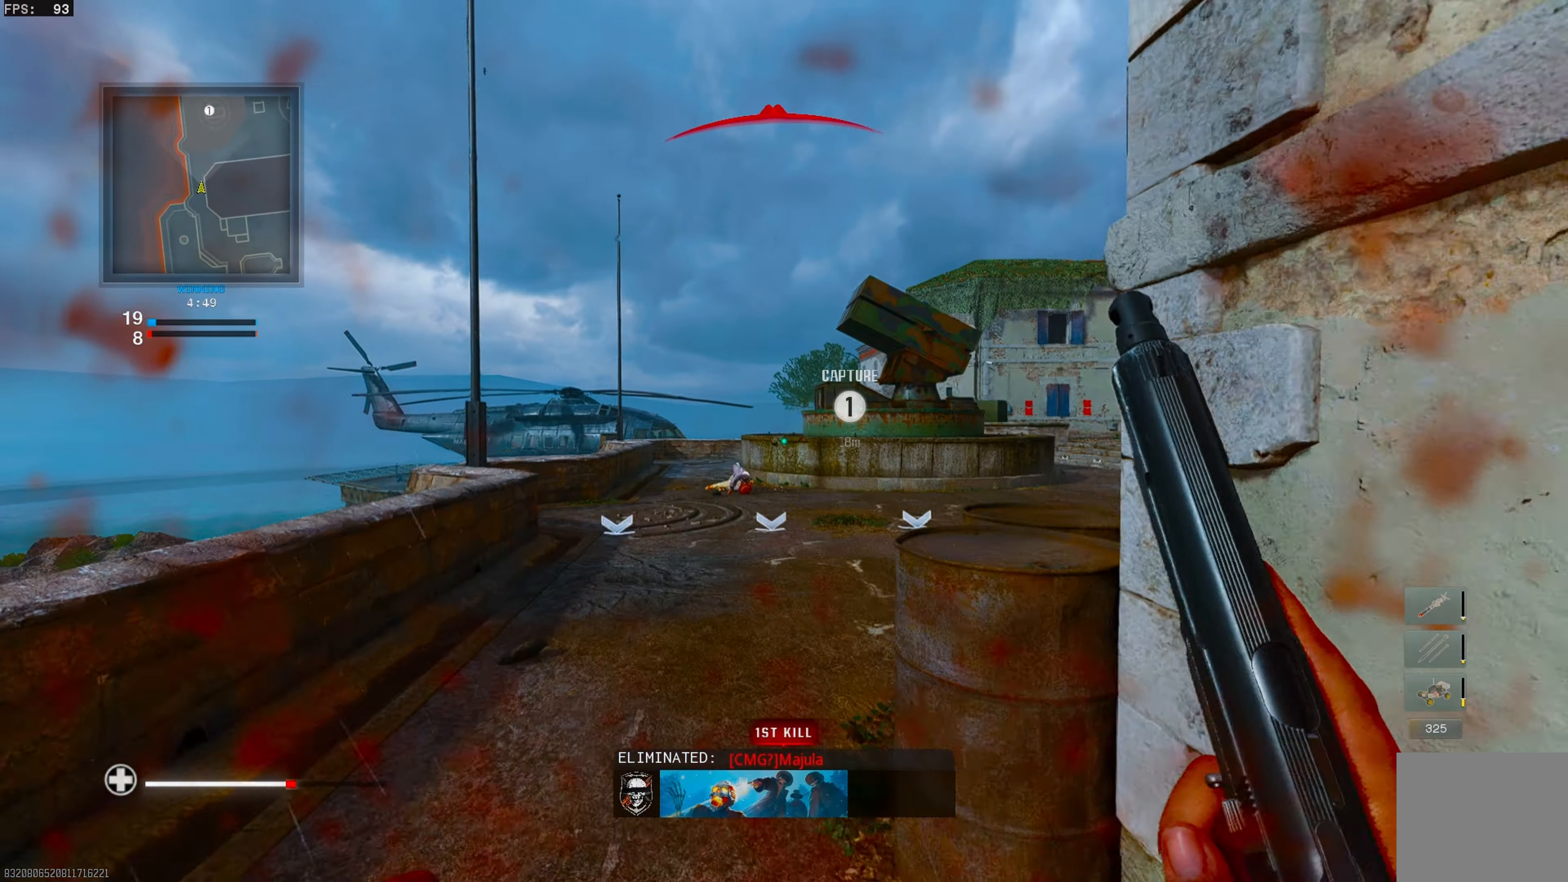
{"buttons": ["CIRCLE"], "left_stick": "up", "right_stick": "down-left", "events": [[83, "right_stick", "right"], [217, "right_stick", "center"], [383, "CIRCLE", "down"], [467, "right_stick", "down-left"]]}
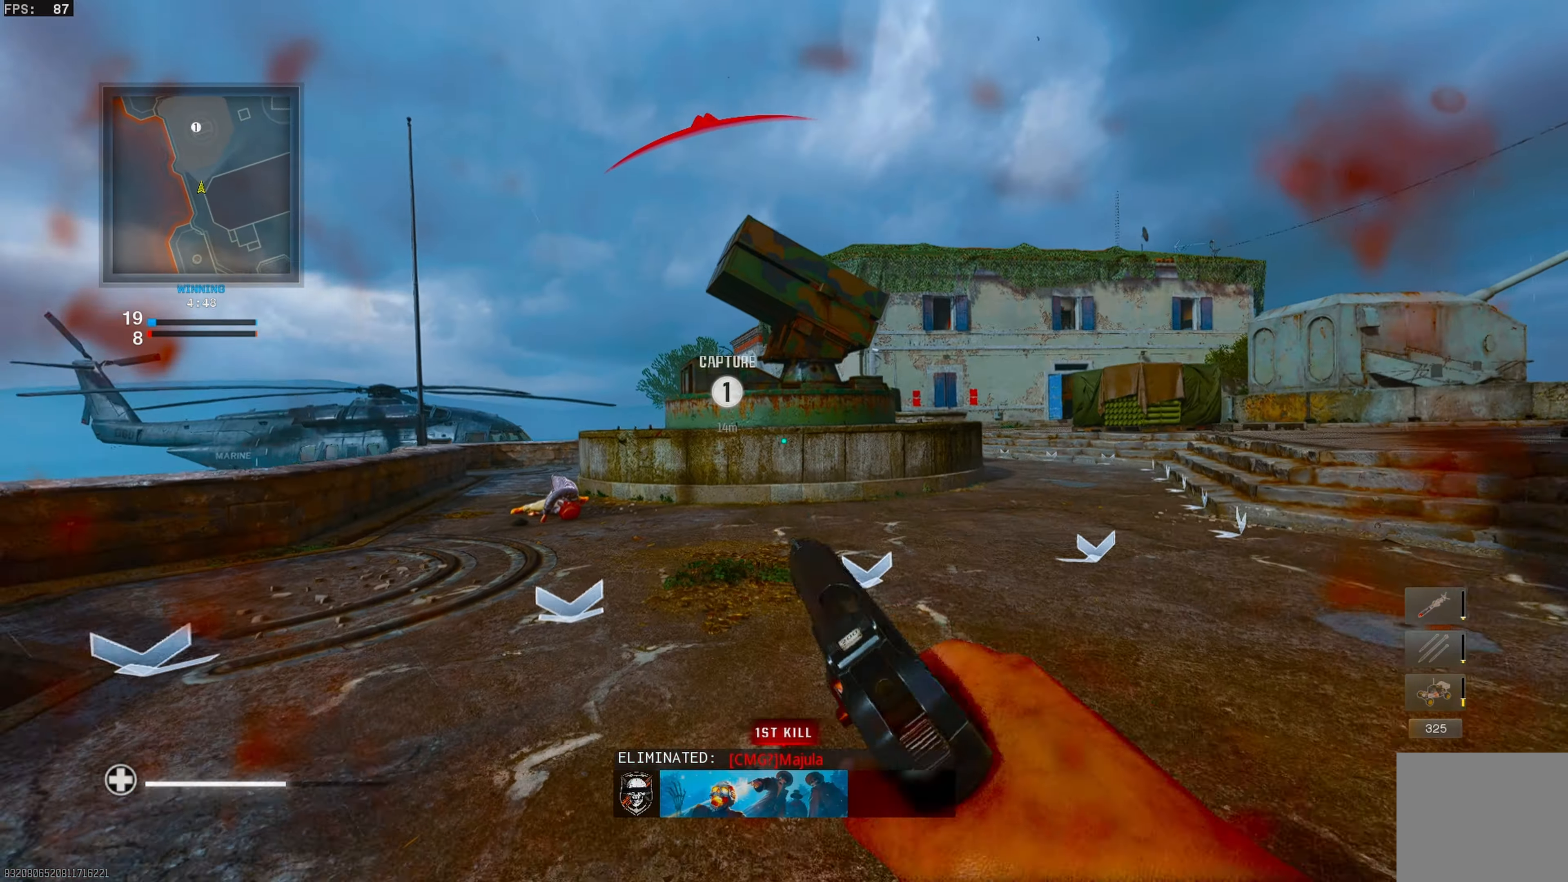
{"buttons": [], "left_stick": "up", "right_stick": "center", "events": [[83, "CROSS", "down"], [100, "CIRCLE", "up"], [100, "right_stick", "left"], [200, "CROSS", "up"], [200, "right_stick", "center"], [233, "L3", "down"], [317, "L3", "up"], [383, "L3", "down"], [400, "TRIANGLE", "down"], [483, "L3", "up"], [483, "TRIANGLE", "up"]]}
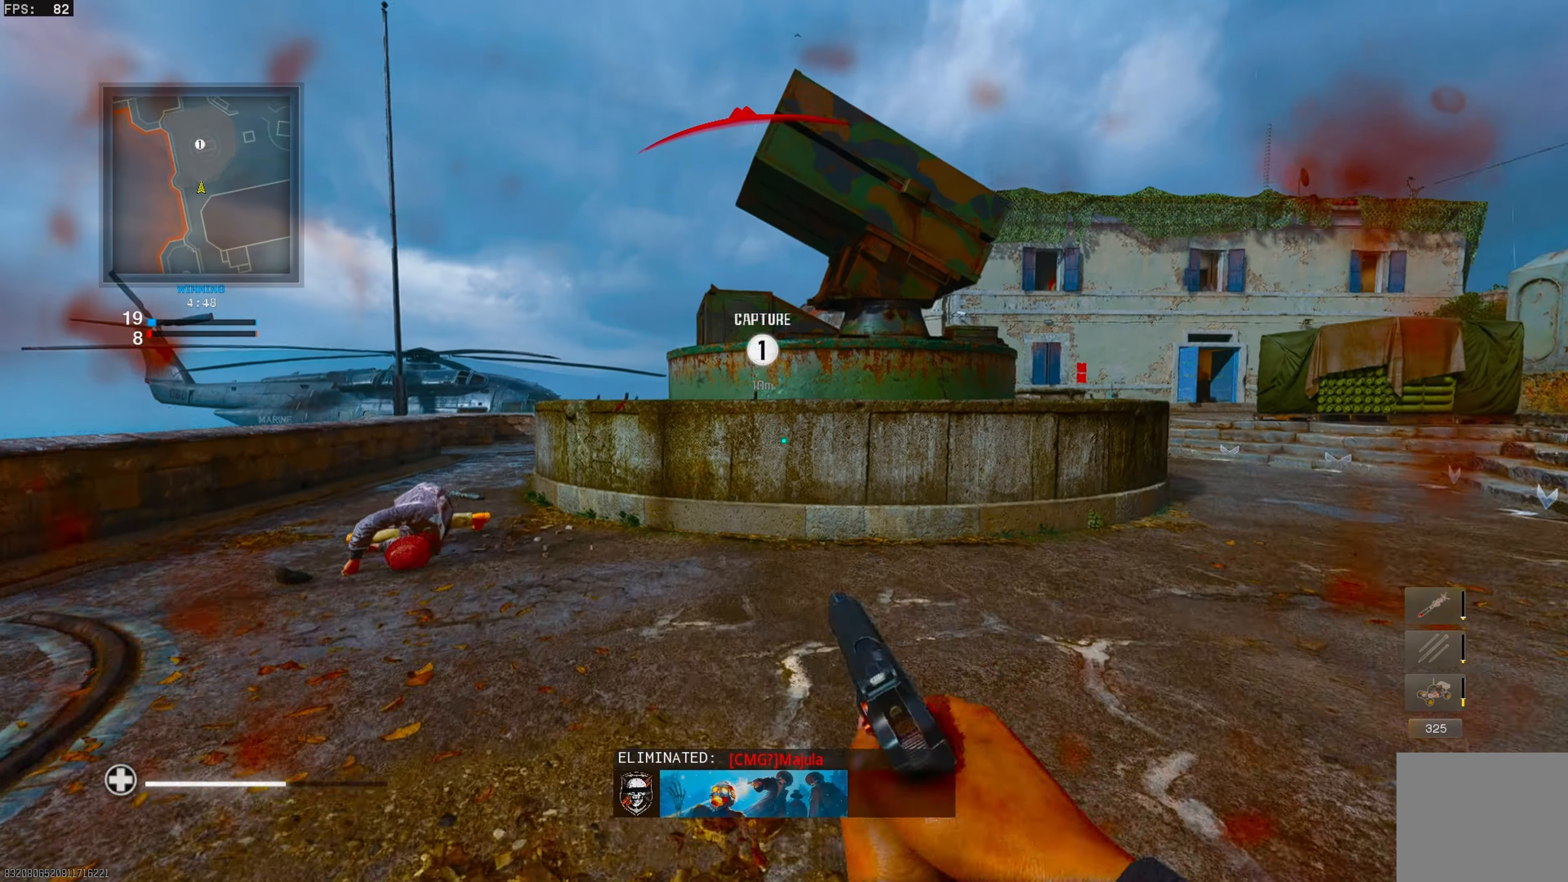
{"buttons": ["CROSS"], "left_stick": "up", "right_stick": "down", "events": [[317, "CROSS", "down"], [333, "right_stick", "down"], [433, "CROSS", "up"], [483, "CROSS", "down"]]}
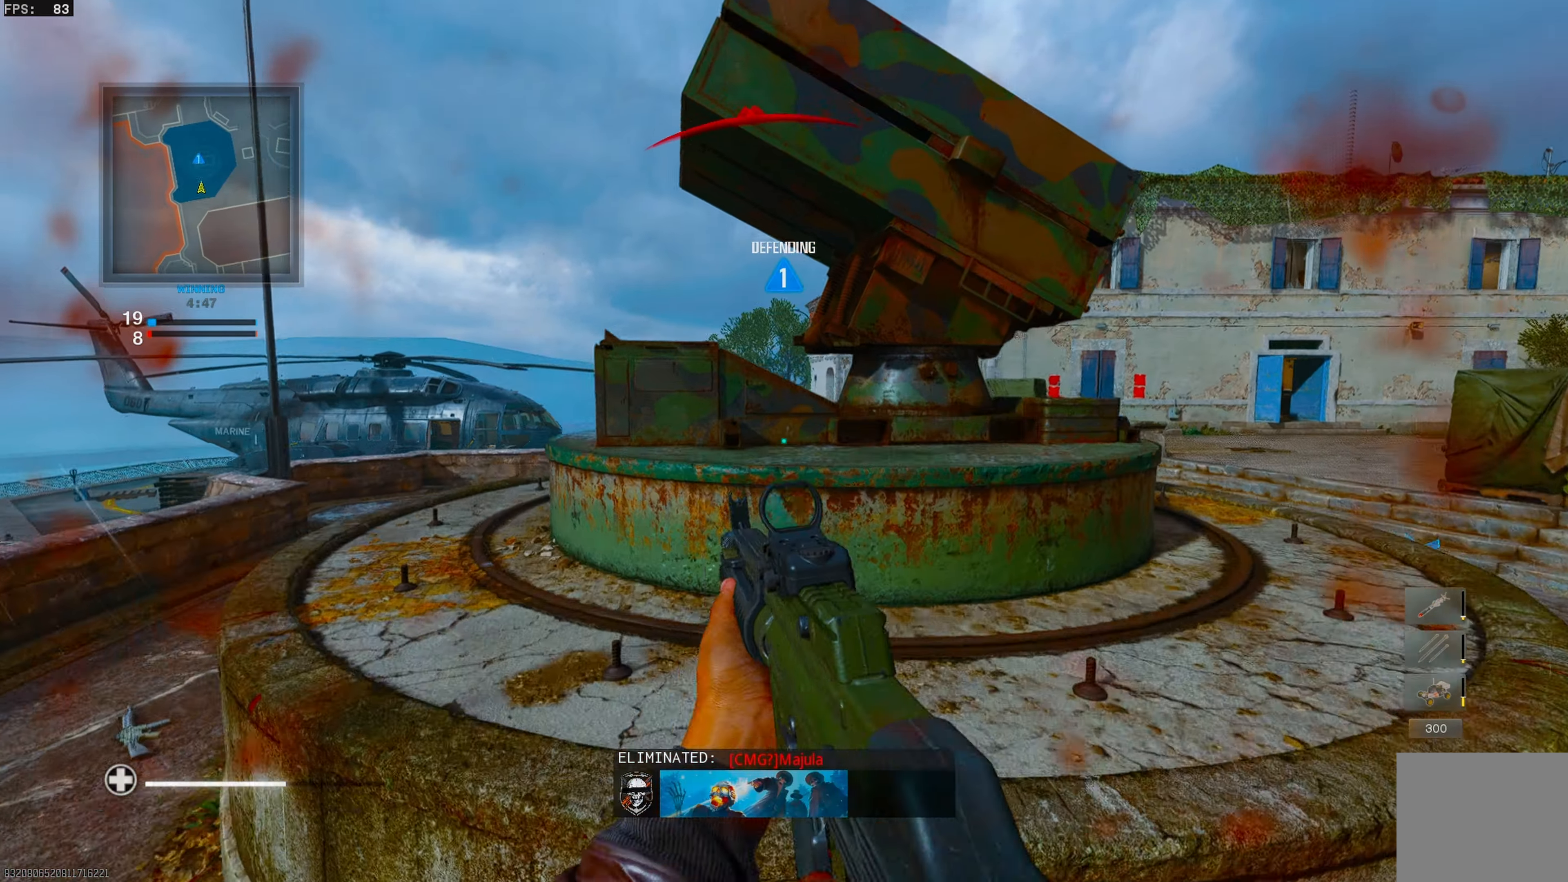
{"buttons": ["SQUARE"], "left_stick": "center", "right_stick": "center", "events": [[83, "CROSS", "up"], [133, "CROSS", "down"], [183, "right_stick", "center"], [250, "CROSS", "up"], [300, "SQUARE", "down"], [367, "SQUARE", "up"], [433, "left_stick", "left"], [450, "SQUARE", "down"], [483, "left_stick", "center"]]}
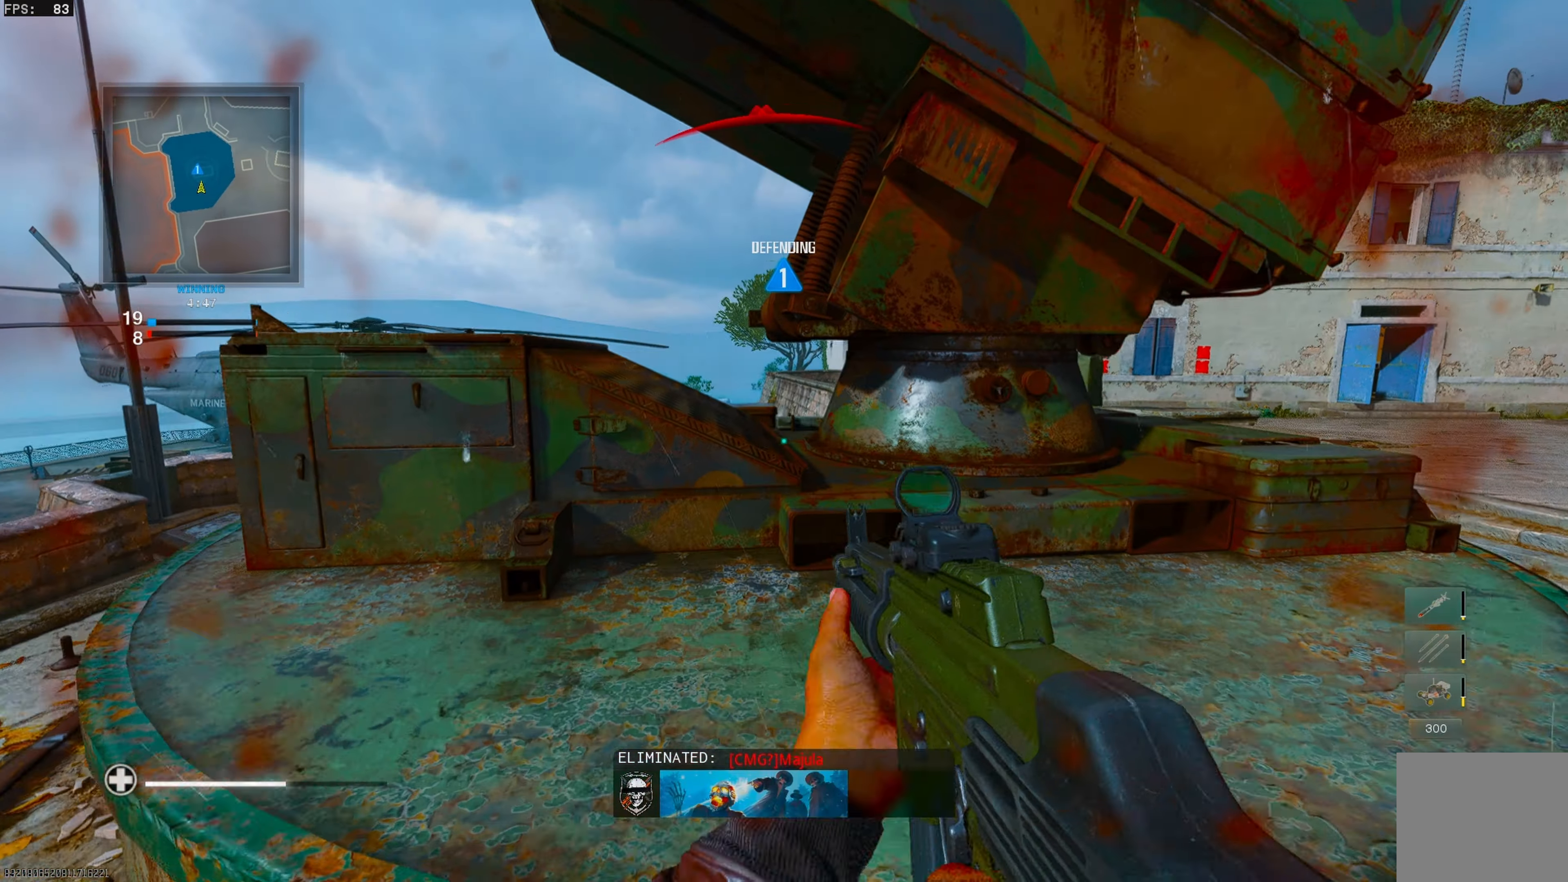
{"buttons": [], "left_stick": "center", "right_stick": "down", "events": [[17, "SQUARE", "up"], [50, "left_stick", "up-left"], [150, "left_stick", "center"], [383, "right_stick", "down"]]}
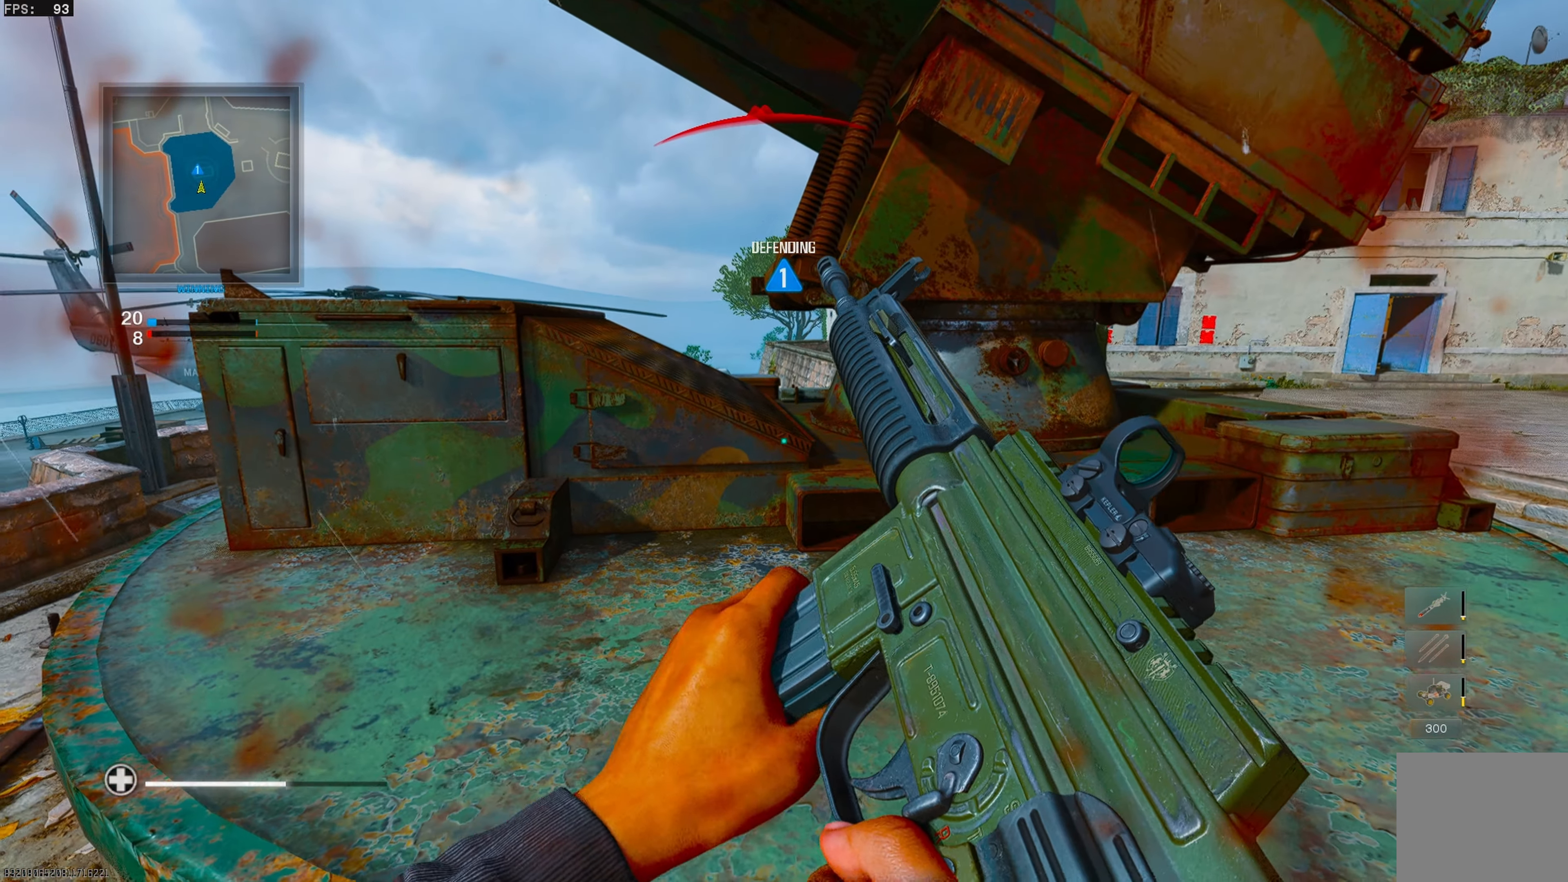
{"buttons": [], "left_stick": "up-left", "right_stick": "center", "events": [[100, "left_stick", "up-right"], [150, "right_stick", "center"], [217, "left_stick", "center"], [283, "CROSS", "down"], [333, "left_stick", "up-left"], [417, "CROSS", "up"]]}
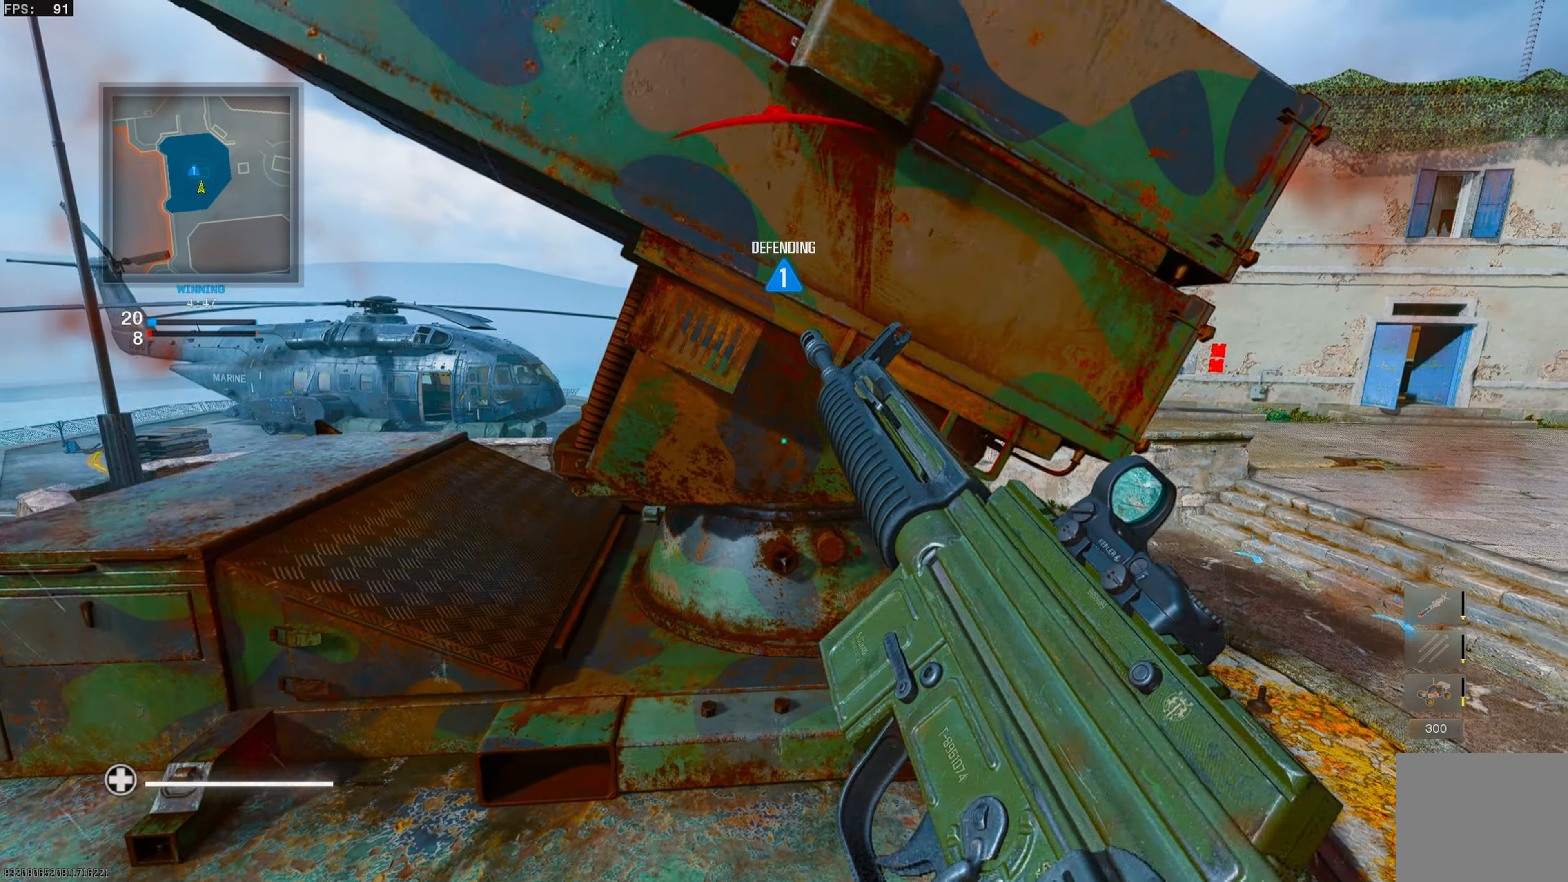
{"buttons": [], "left_stick": "left", "right_stick": "center", "events": [[300, "left_stick", "left"]]}
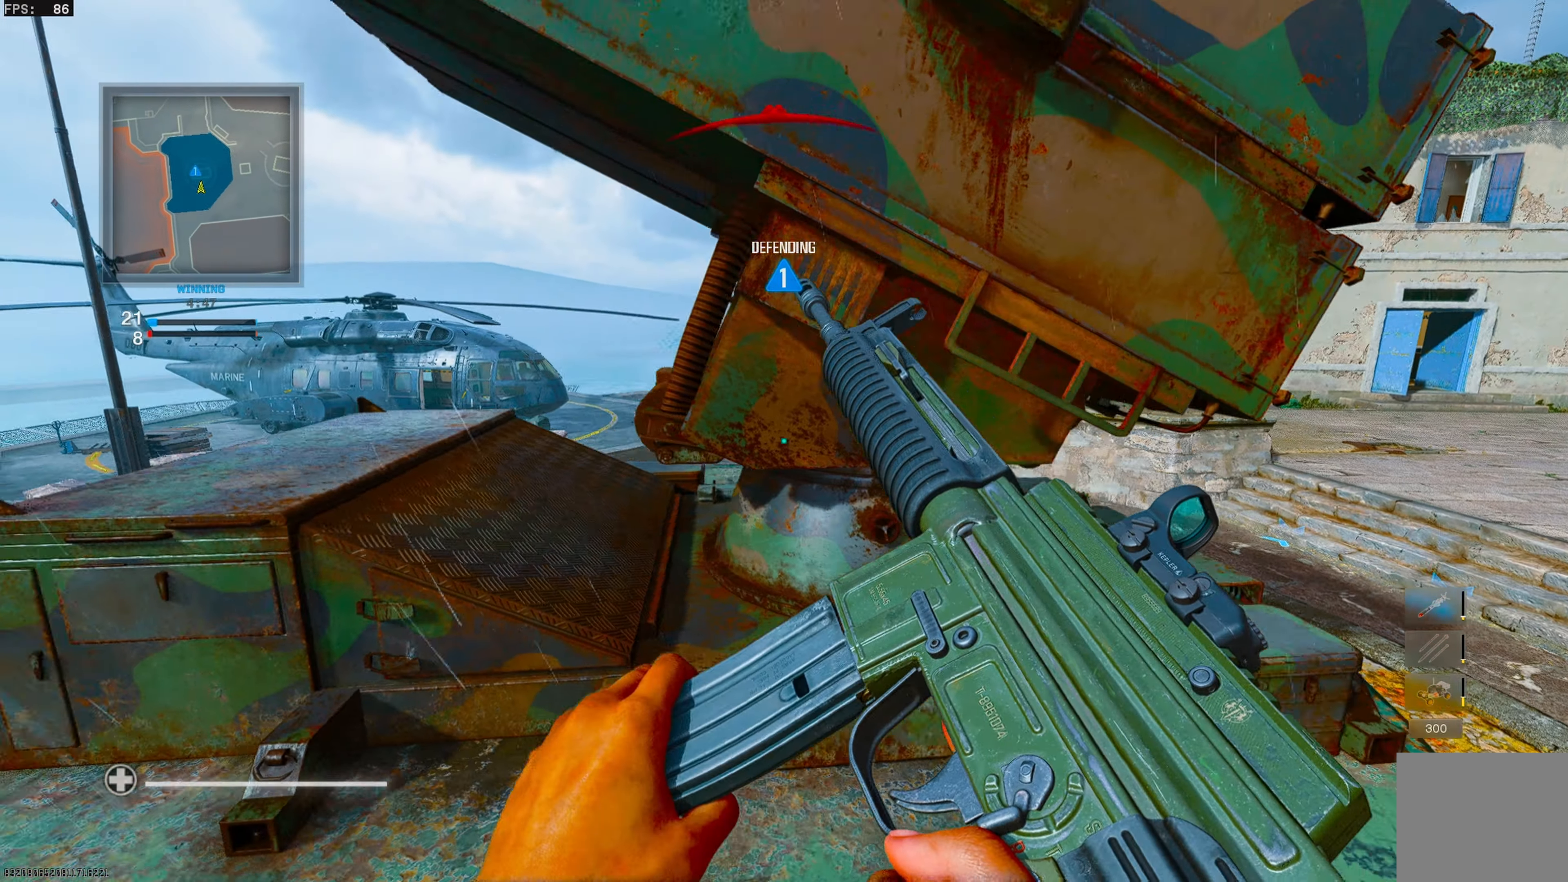
{"buttons": [], "left_stick": "right", "right_stick": "center", "events": [[83, "left_stick", "center"], [83, "right_stick", "right"], [183, "left_stick", "up-left"], [217, "right_stick", "center"], [333, "left_stick", "center"], [433, "left_stick", "right"]]}
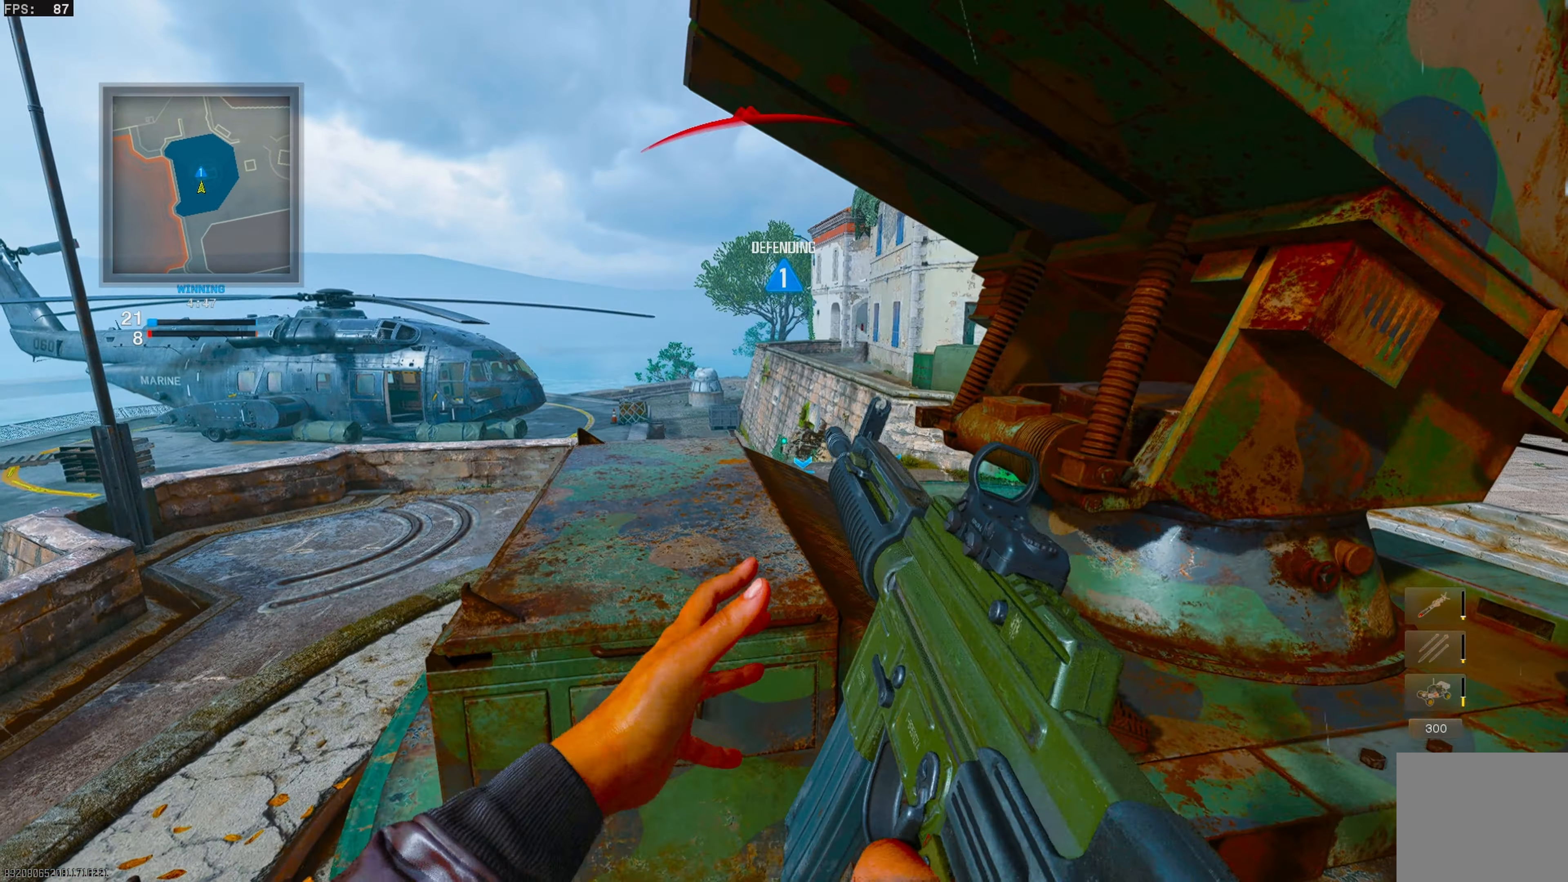
{"buttons": [], "left_stick": "down-right", "right_stick": "center", "events": [[17, "left_stick", "up-left"], [83, "right_stick", "up-left"], [100, "left_stick", "down-left"], [150, "left_stick", "center"], [200, "left_stick", "right"], [283, "right_stick", "center"], [483, "left_stick", "down-right"]]}
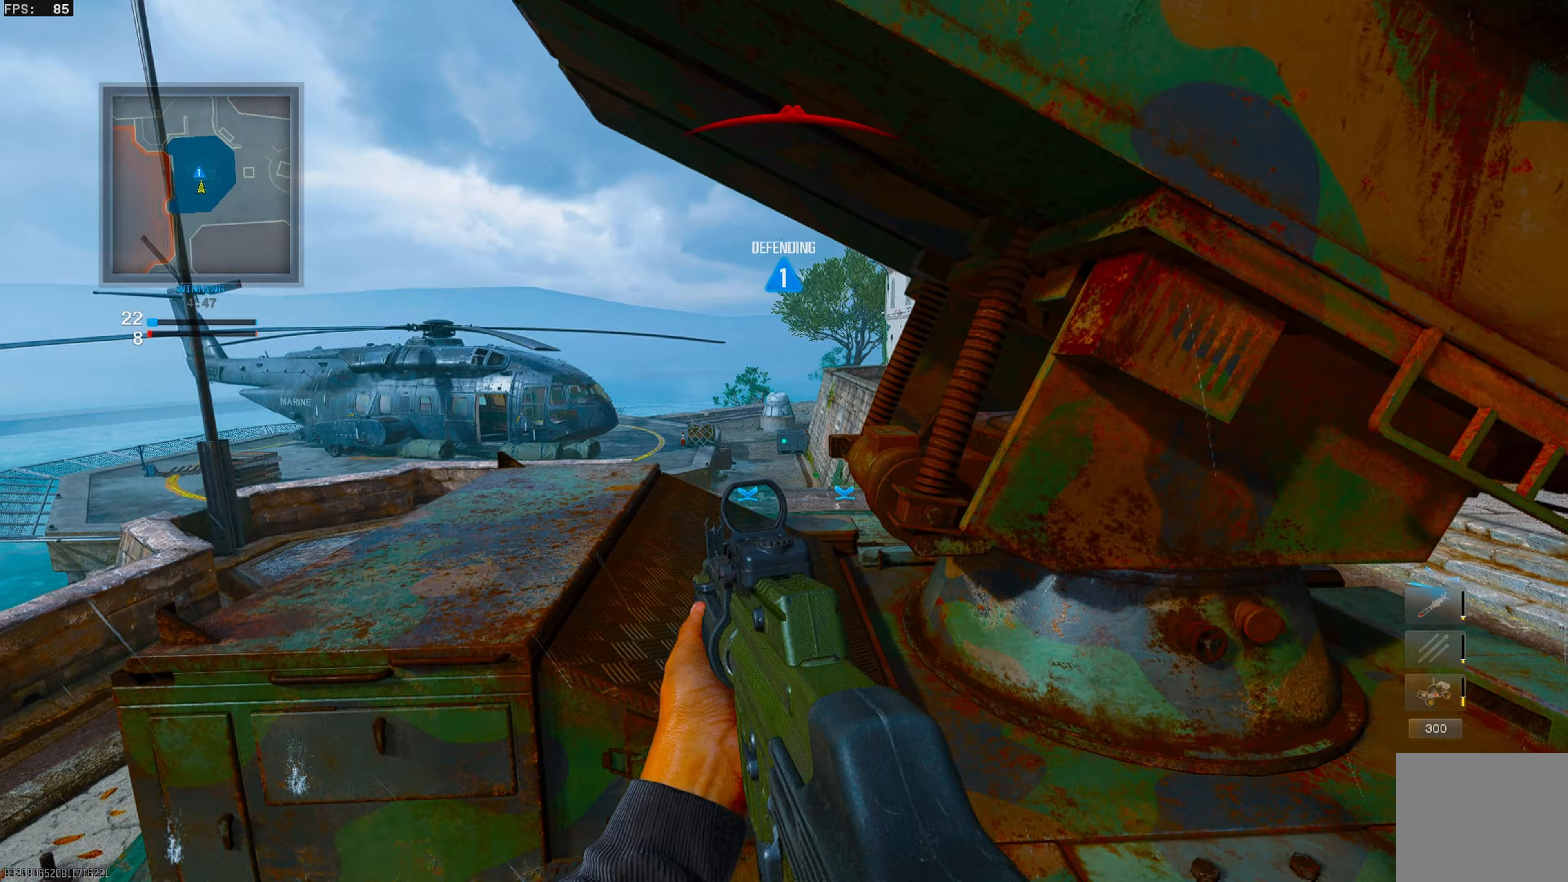
{"buttons": [], "left_stick": "right", "right_stick": "center", "events": [[17, "left_stick", "down"], [100, "left_stick", "left"], [400, "left_stick", "right"]]}
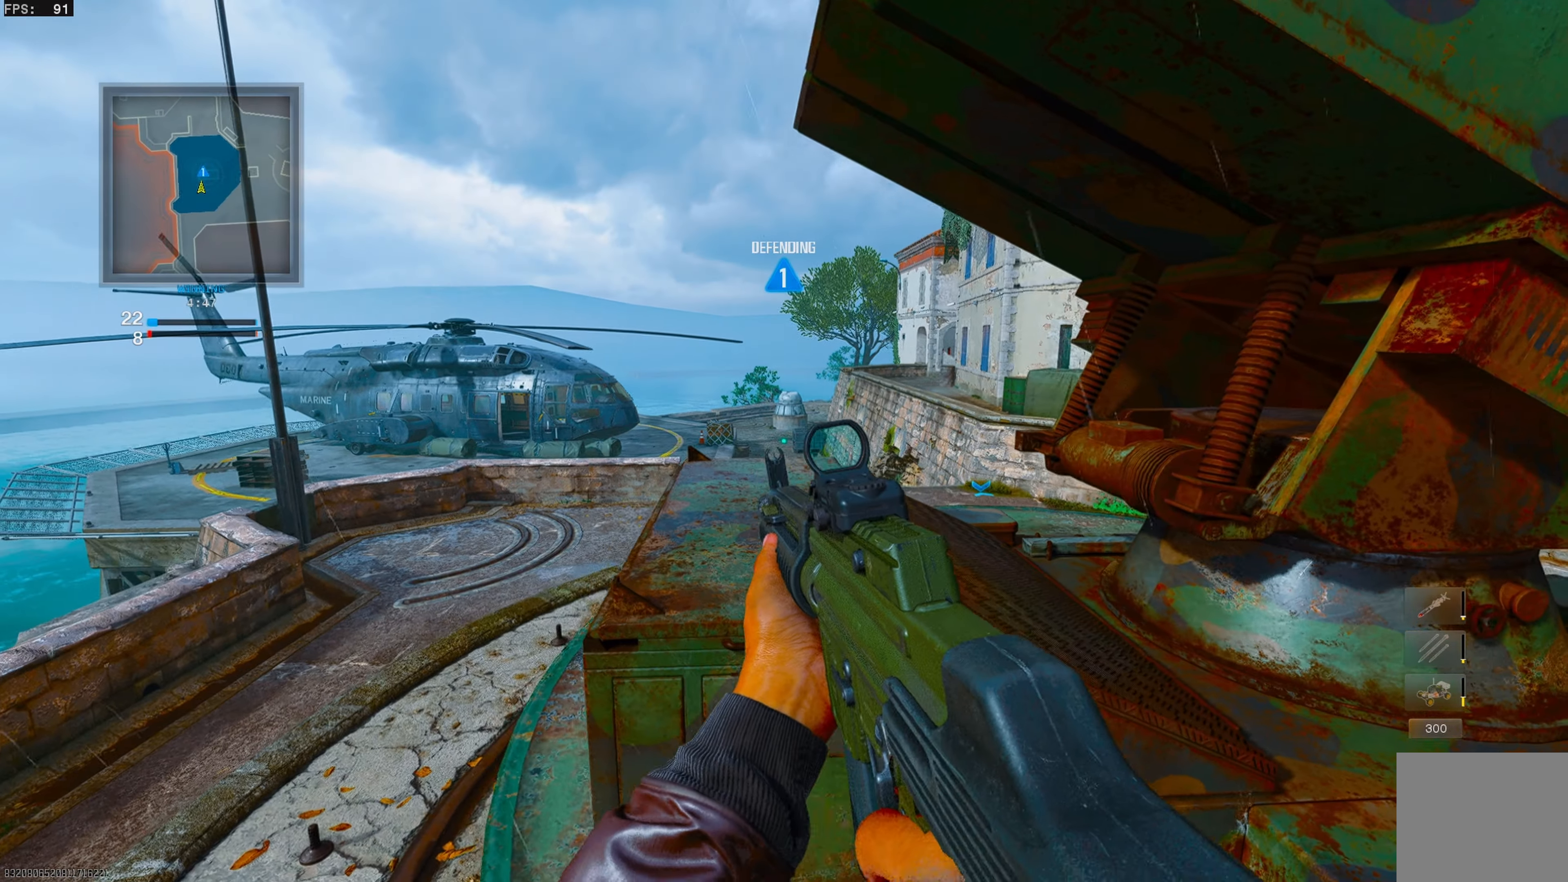
{"buttons": [], "left_stick": "left", "right_stick": "center", "events": [[300, "left_stick", "up-left"], [383, "left_stick", "left"]]}
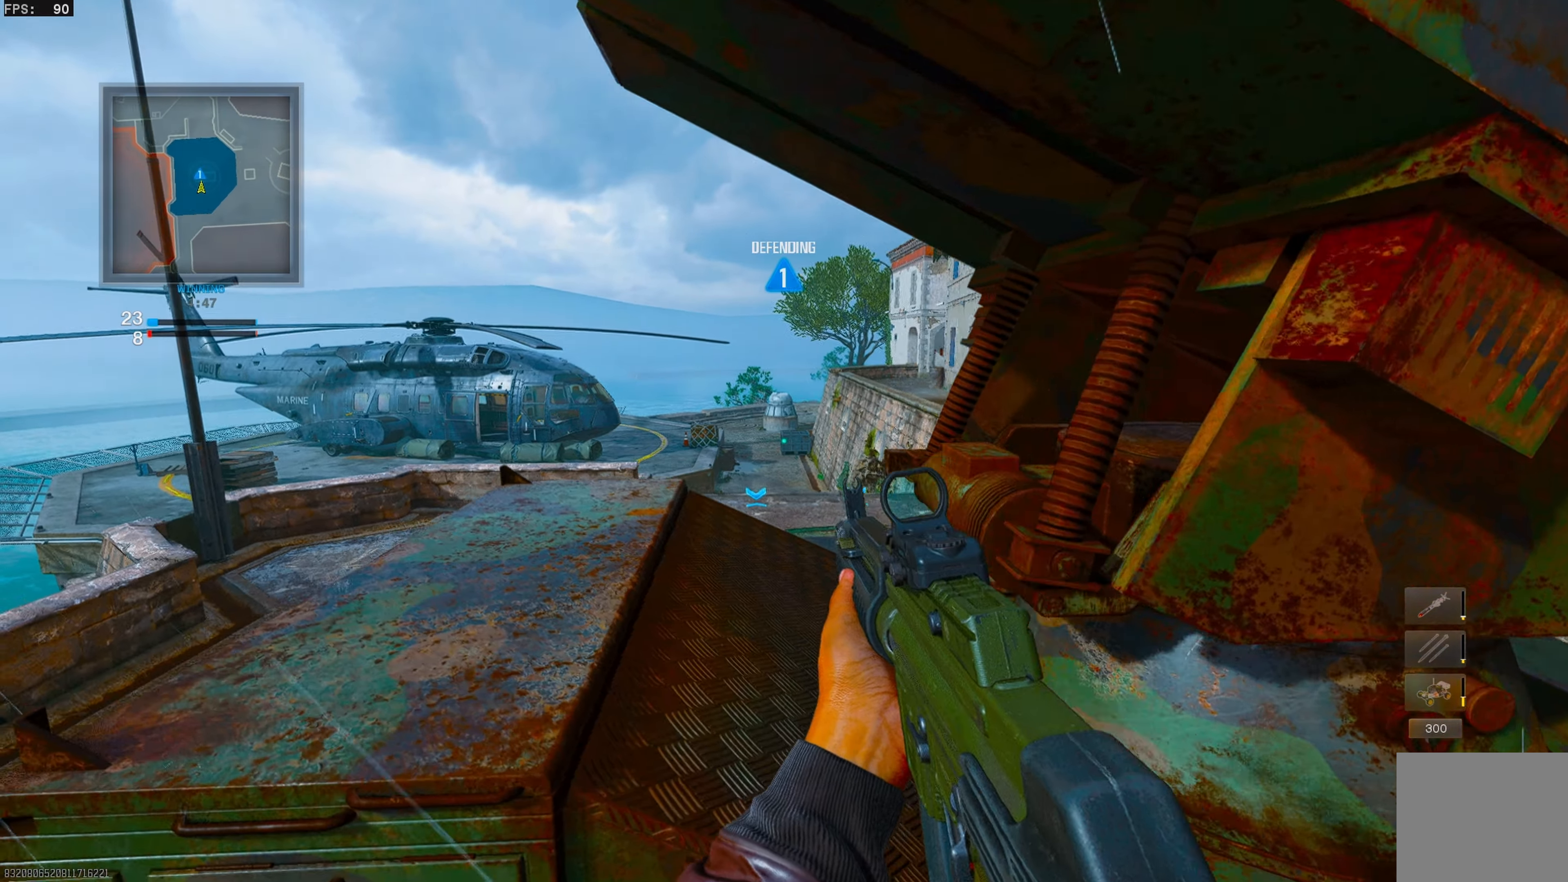
{"buttons": ["L1"], "left_stick": "left", "right_stick": "up-right", "events": [[17, "L1", "down"], [217, "left_stick", "center"], [267, "right_stick", "up-right"], [450, "left_stick", "left"]]}
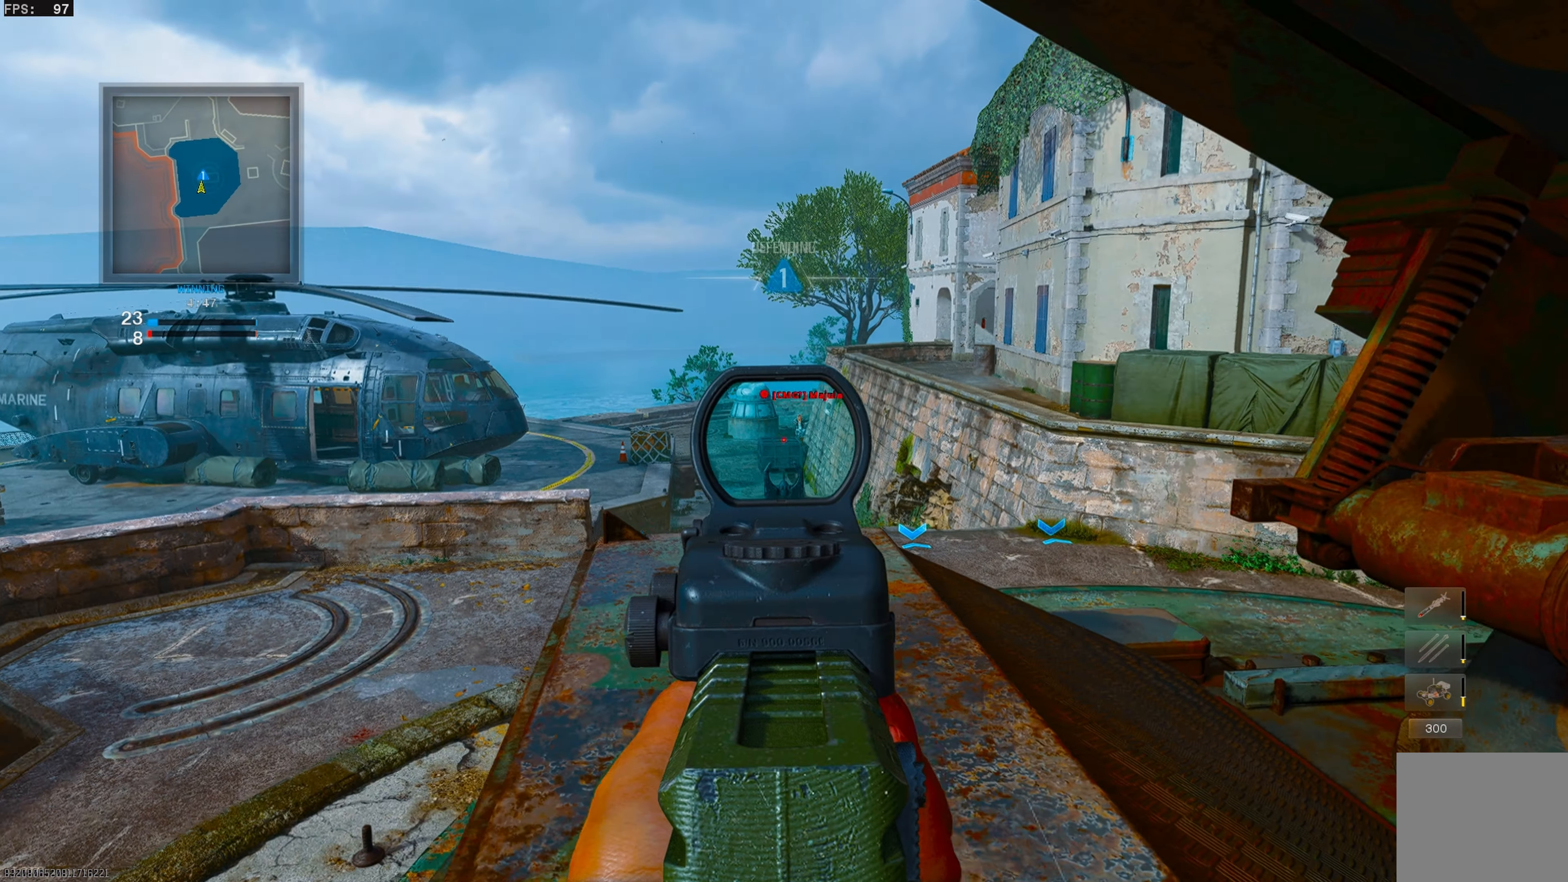
{"buttons": ["L1", "R1"], "left_stick": "left", "right_stick": "down", "events": [[83, "left_stick", "center"], [233, "R1", "down"], [233, "right_stick", "center"], [350, "right_stick", "down"], [450, "left_stick", "left"]]}